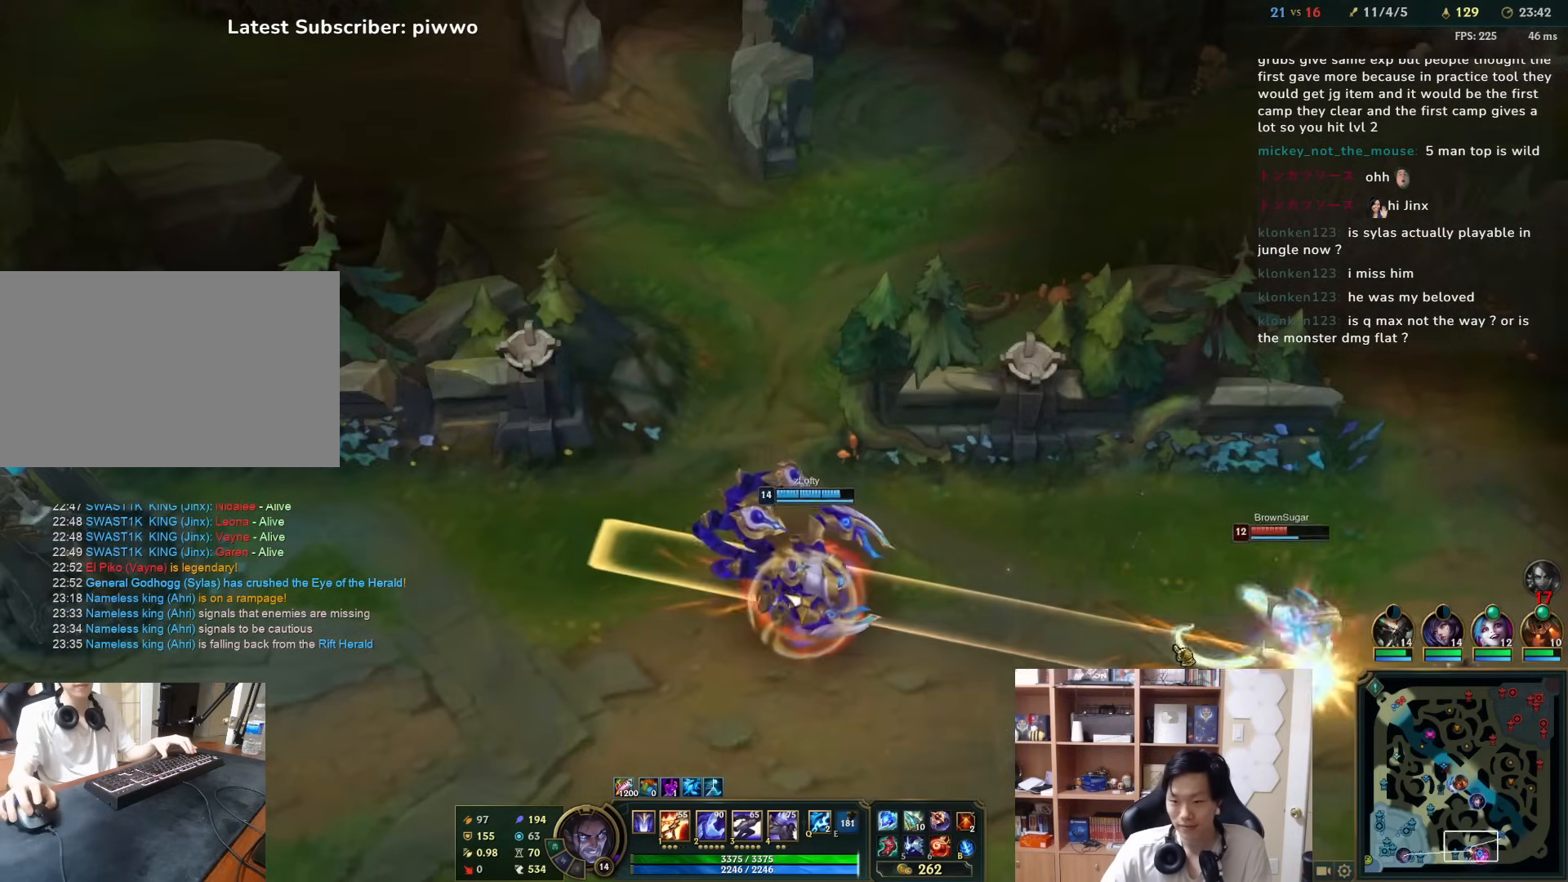
Gameplay with keyboard and mouse; each line is a JSON object with the keys and mouse buttons held at the frame after it. "events" lists presses ("down") and releases ("up") of "1", "2", "3", "4", "5", "a", "alt", "c", "ctrl", "d", "e", "f", "q", "r", "s", "shift", "space", "tab", "v", "w", "x", "z", "mouse_left", "mouse_middle", "mouse_right", "mouse_wheel_up" and "mouse_wheel_down" between this image and that frame as [ms after this image, input, new state], when the widget could be followed in between. "mouse_left", "mouse_middle", "mouse_right", "mouse_wheel_up", "mouse_wheel_down" = the "left", "middle", "right", "wheel_up", "wheel_down" buttons of the "mouse" list. No other keys are recorded. Mouse movement is not recorded.
{"keys": [], "mouse": [], "events": [[67, "d", "down"], [67, "s", "down"], [167, "d", "up"], [167, "s", "up"]]}
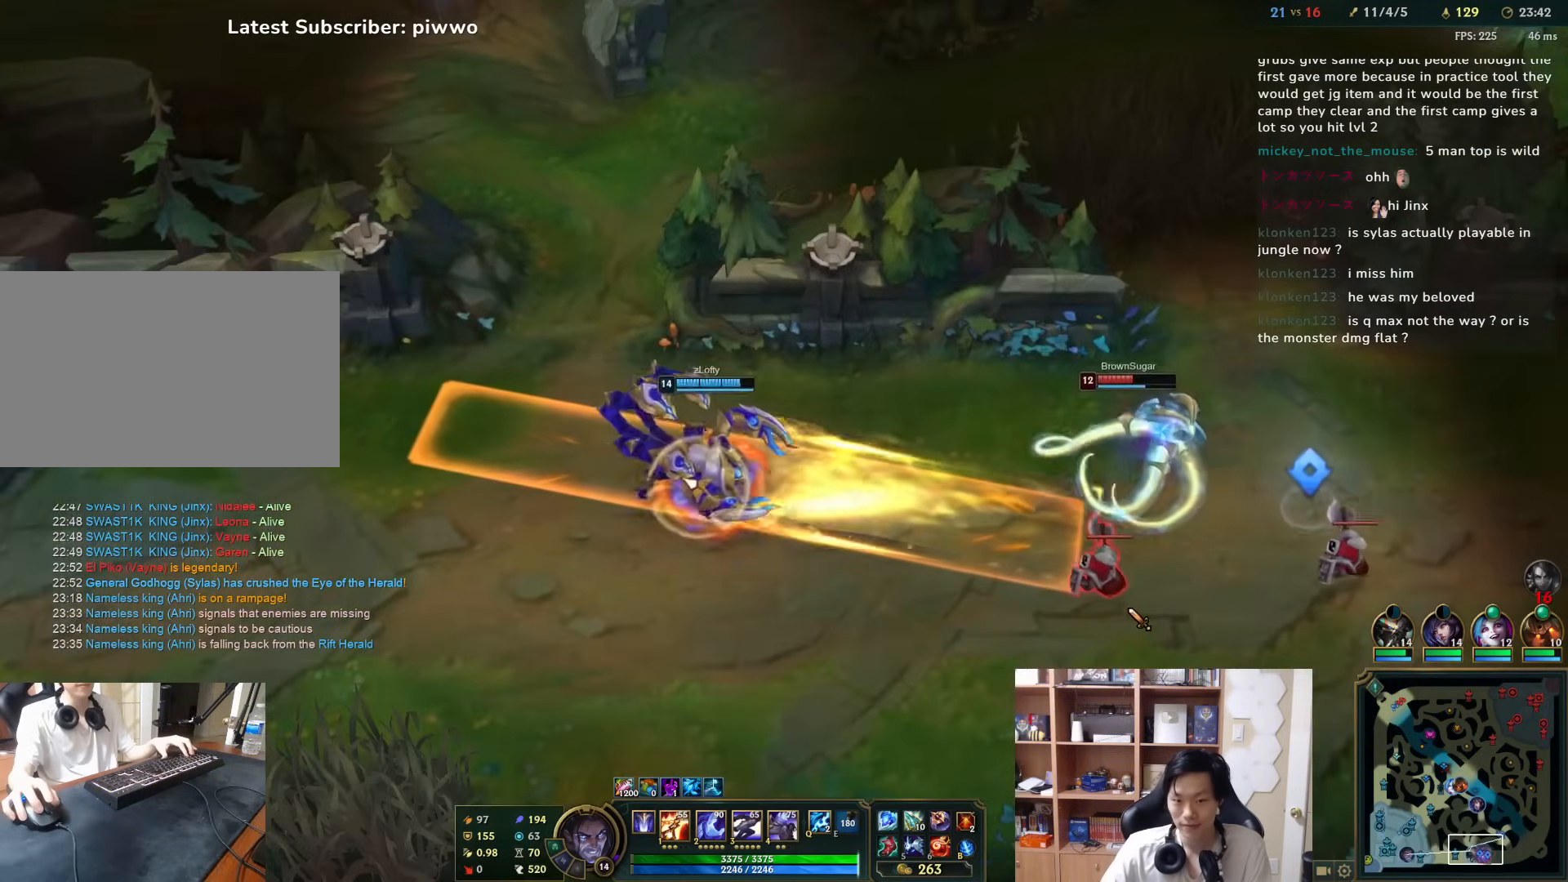
{"keys": [], "mouse": [], "events": []}
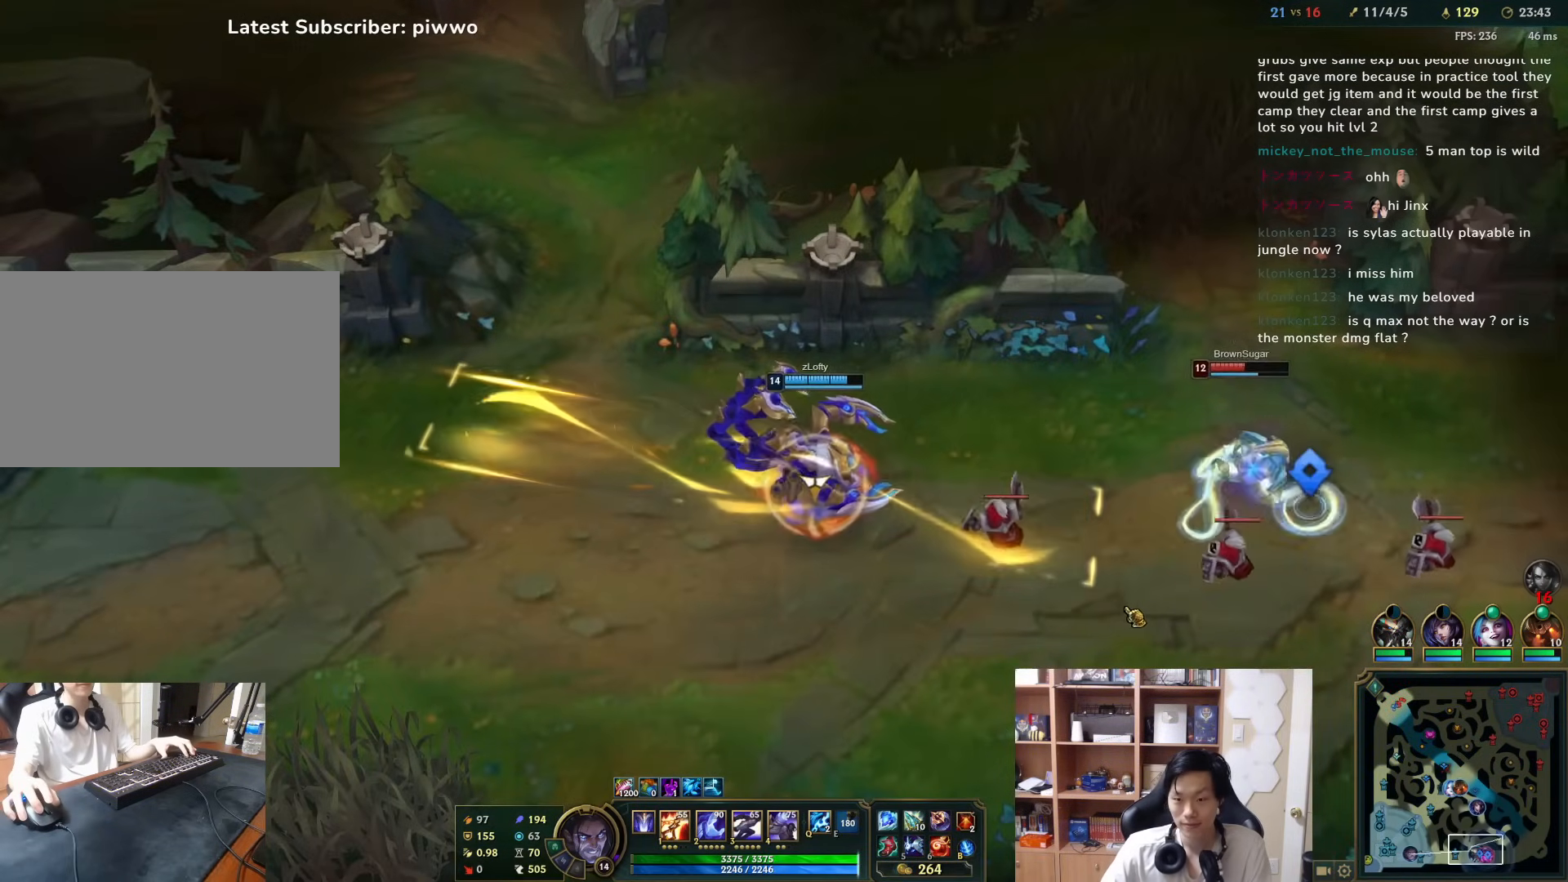
{"keys": [], "mouse": [], "events": []}
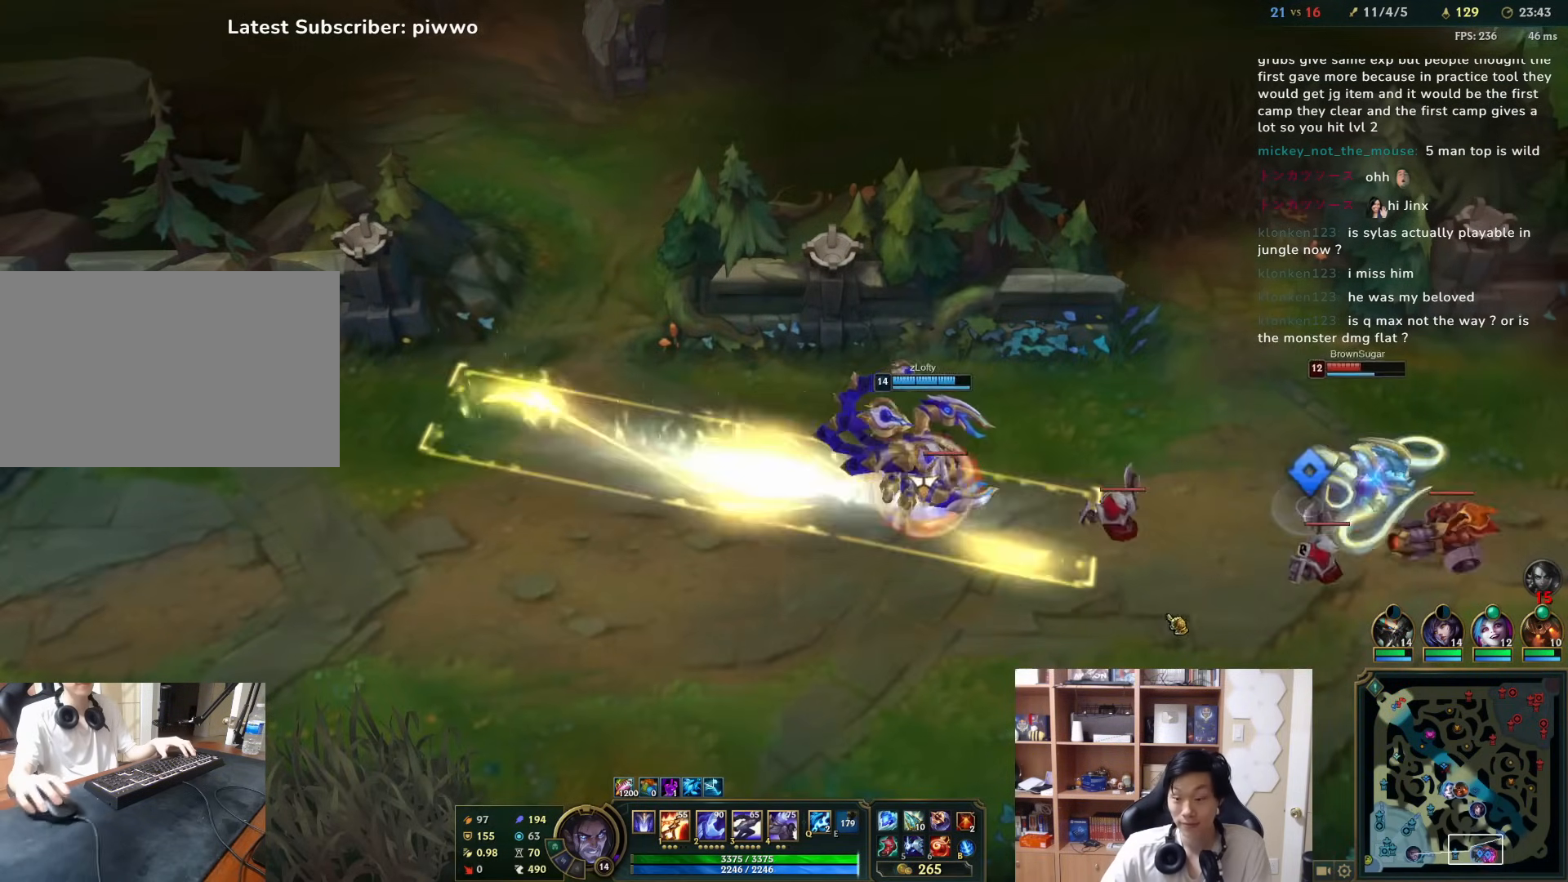
{"keys": [], "mouse": [], "events": [[333, "d", "down"], [433, "d", "up"]]}
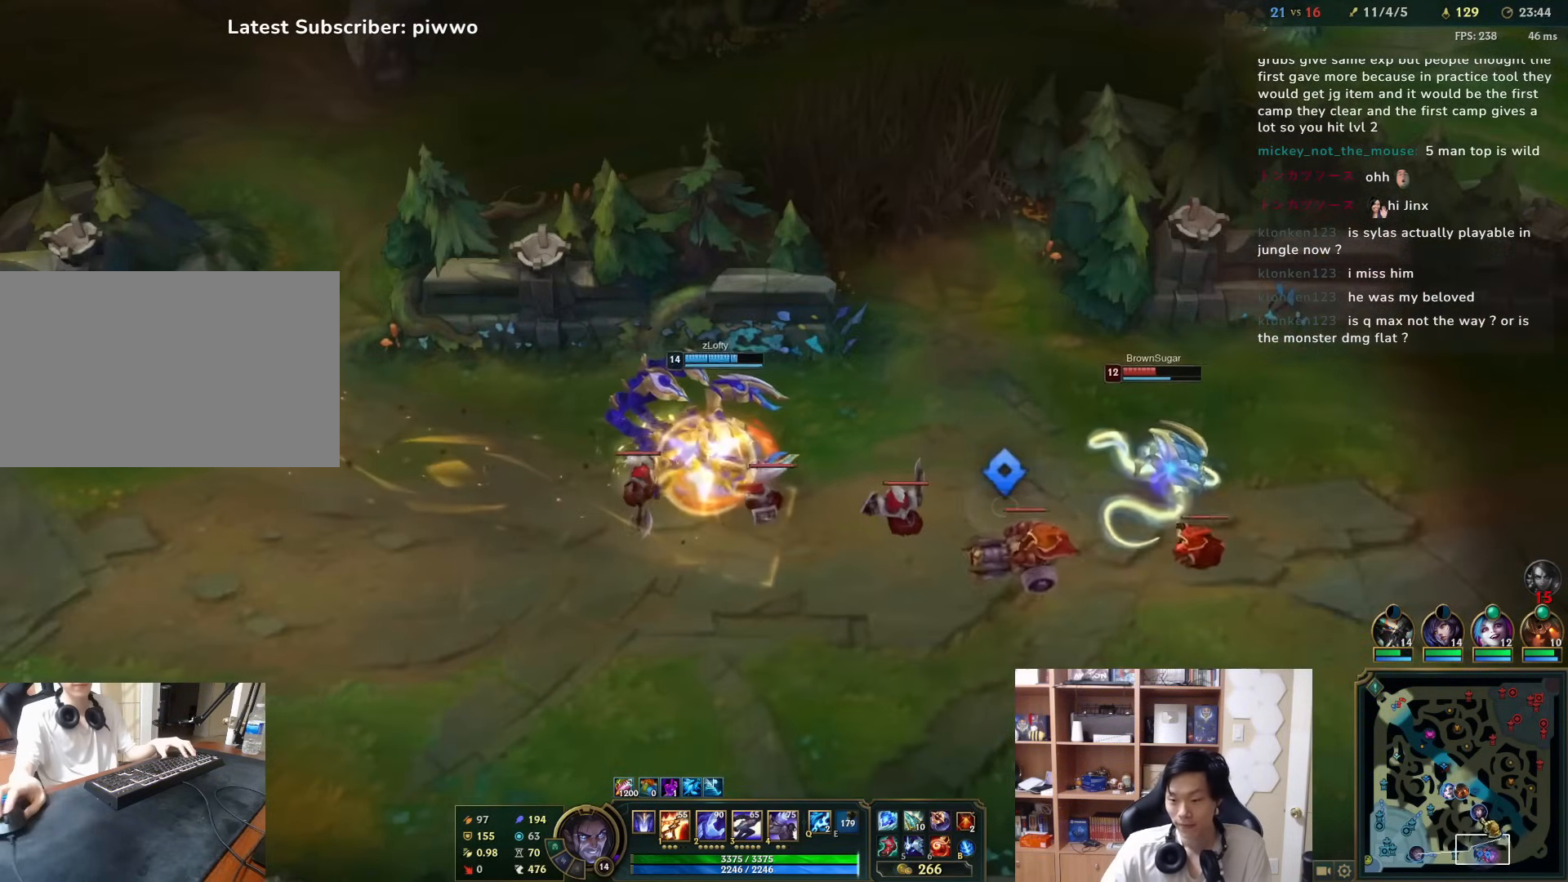
{"keys": [], "mouse": [], "events": [[67, "mouse_right", "down"], [167, "mouse_right", "up"]]}
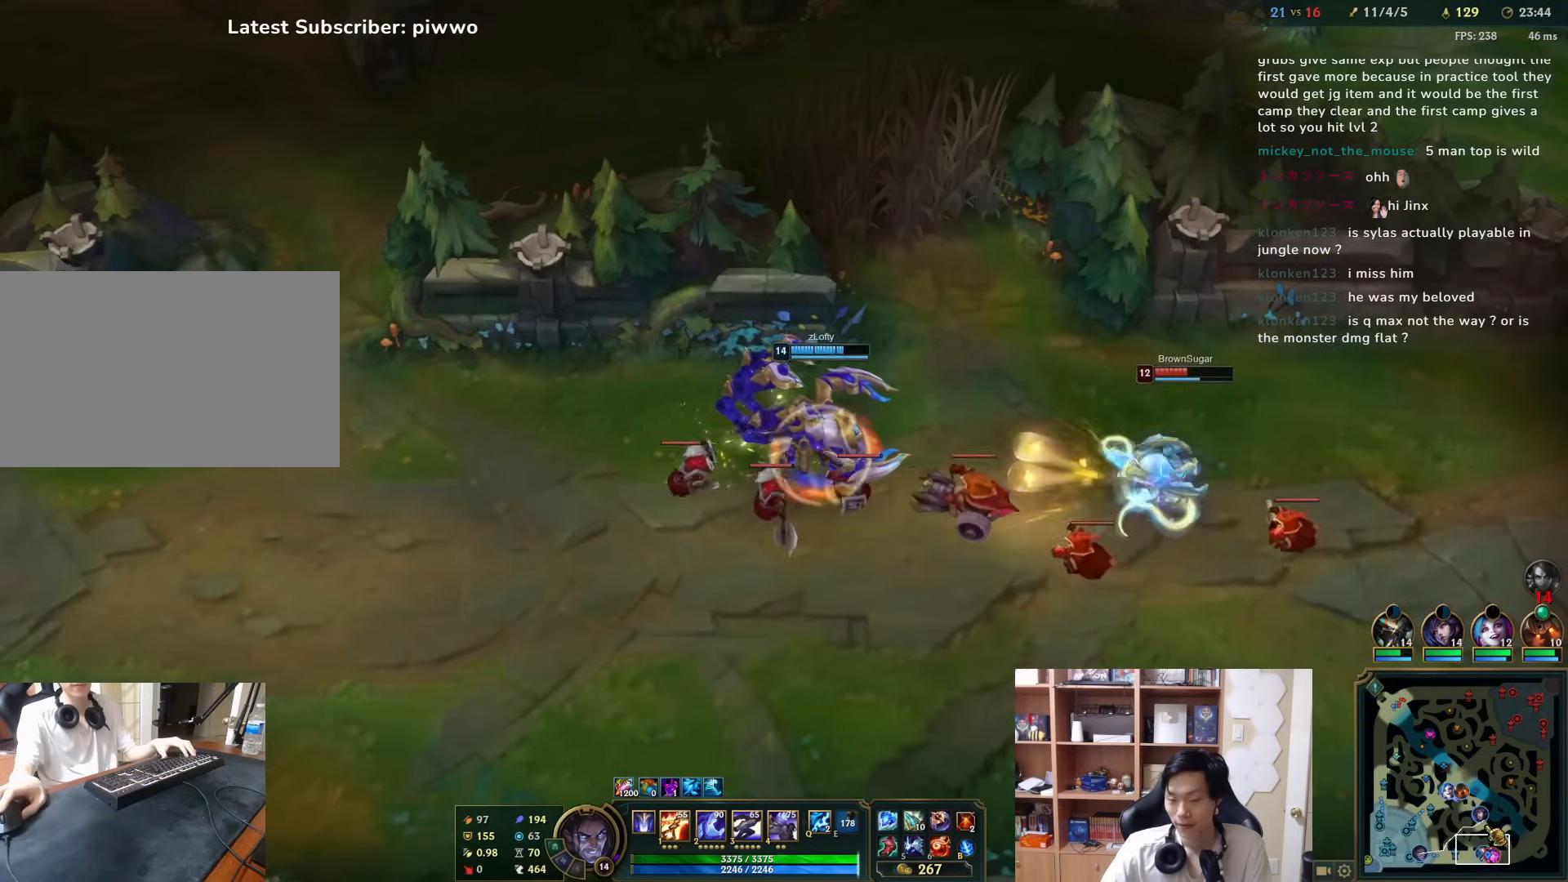
{"keys": [], "mouse": [], "events": [[217, "mouse_right", "down"], [350, "mouse_right", "up"]]}
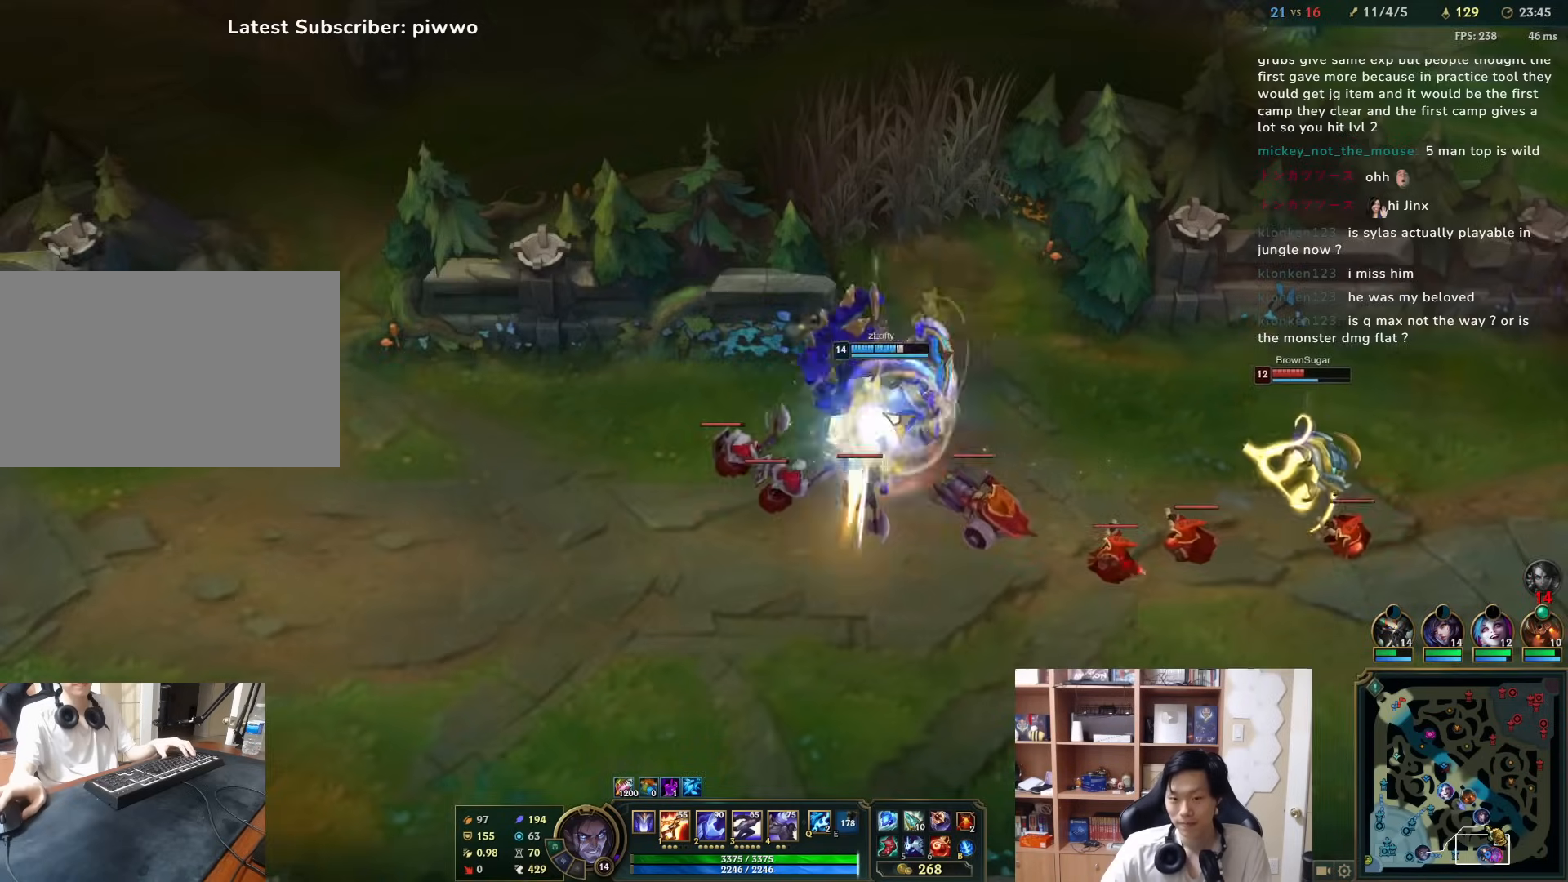
{"keys": [], "mouse": [], "events": [[50, "d", "down"], [183, "d", "up"]]}
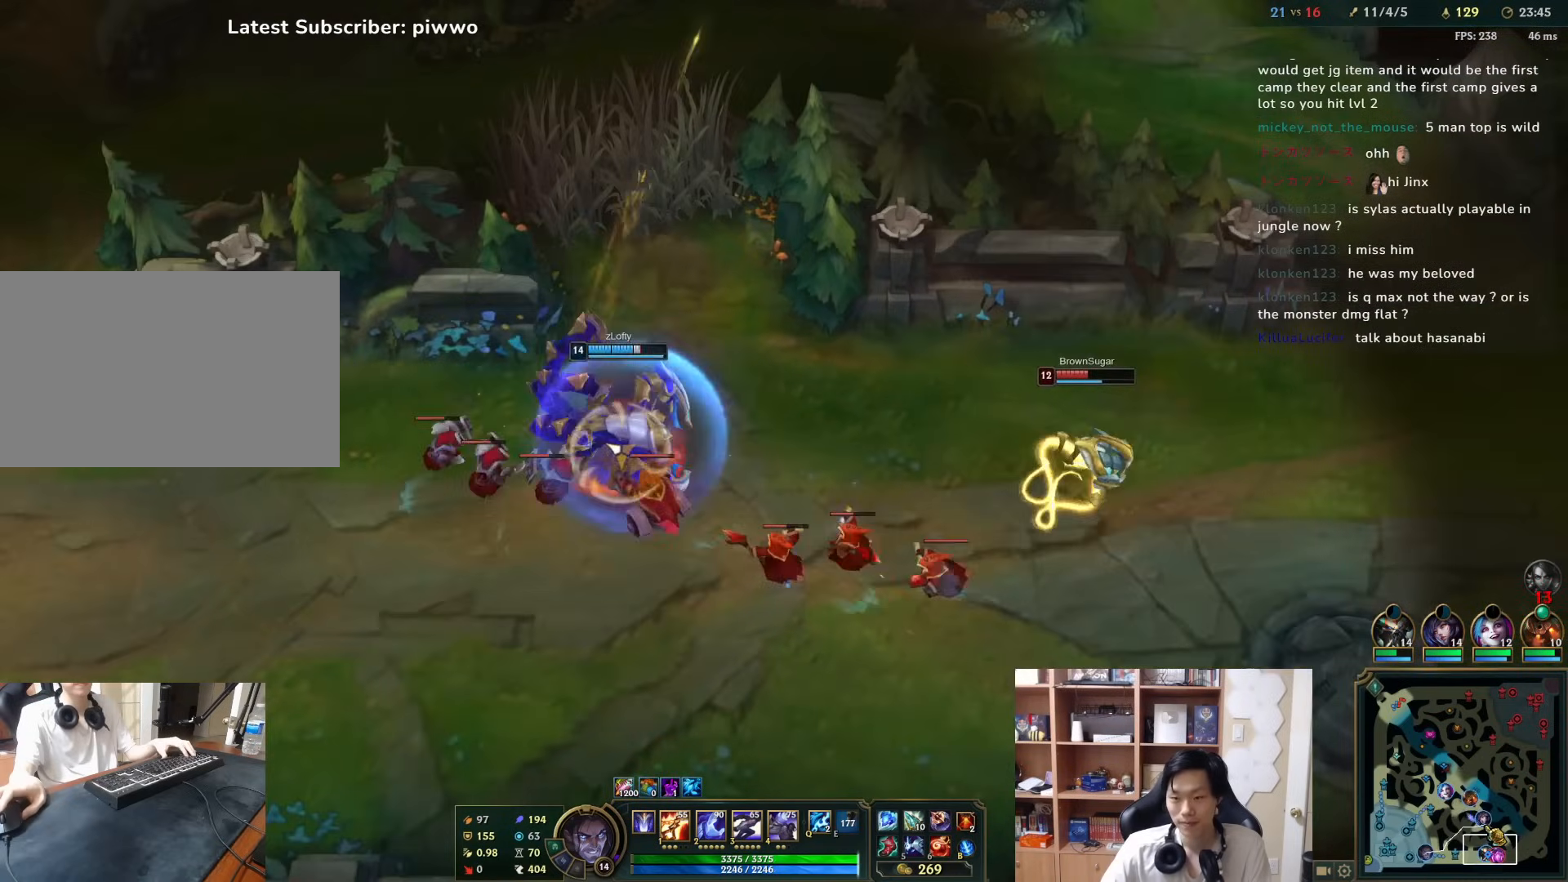
{"keys": [], "mouse": [], "events": [[400, "d", "down"], [500, "d", "up"]]}
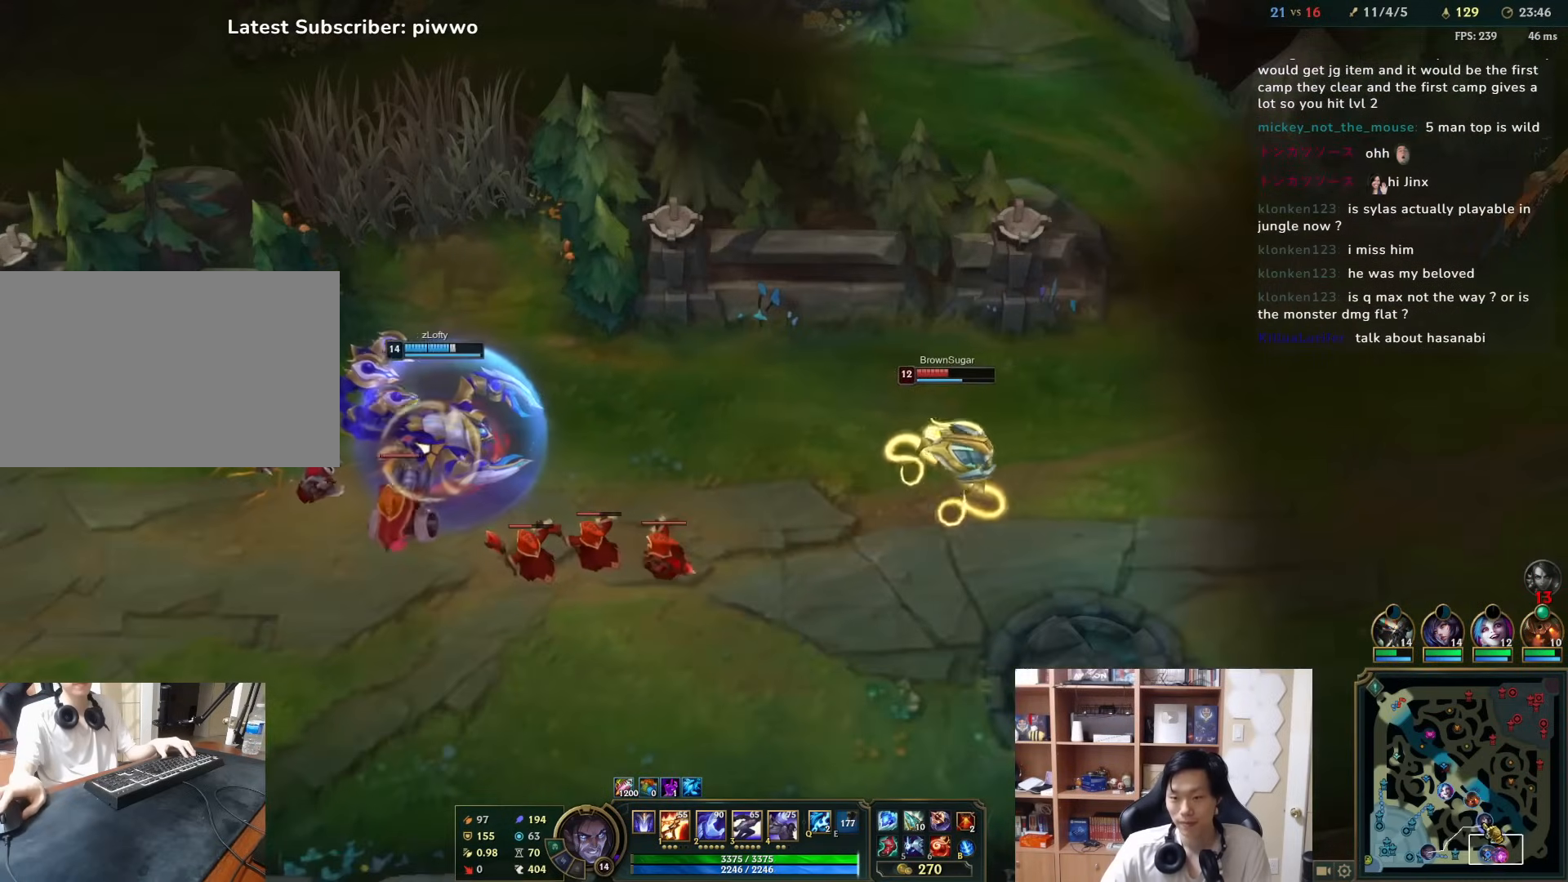
{"keys": [], "mouse": [], "events": []}
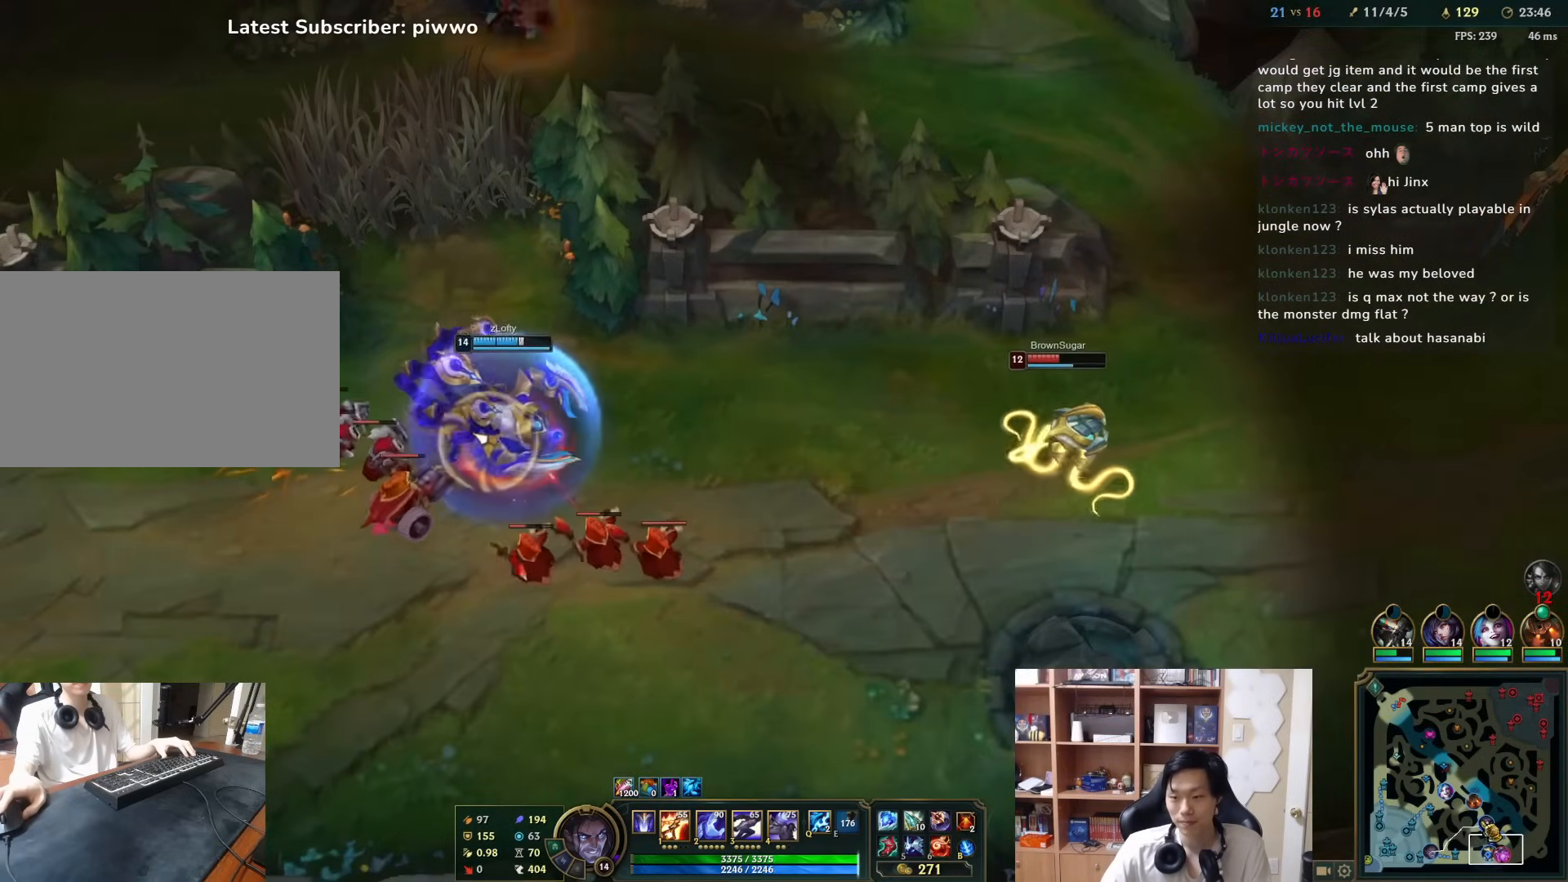
{"keys": [], "mouse": [], "events": []}
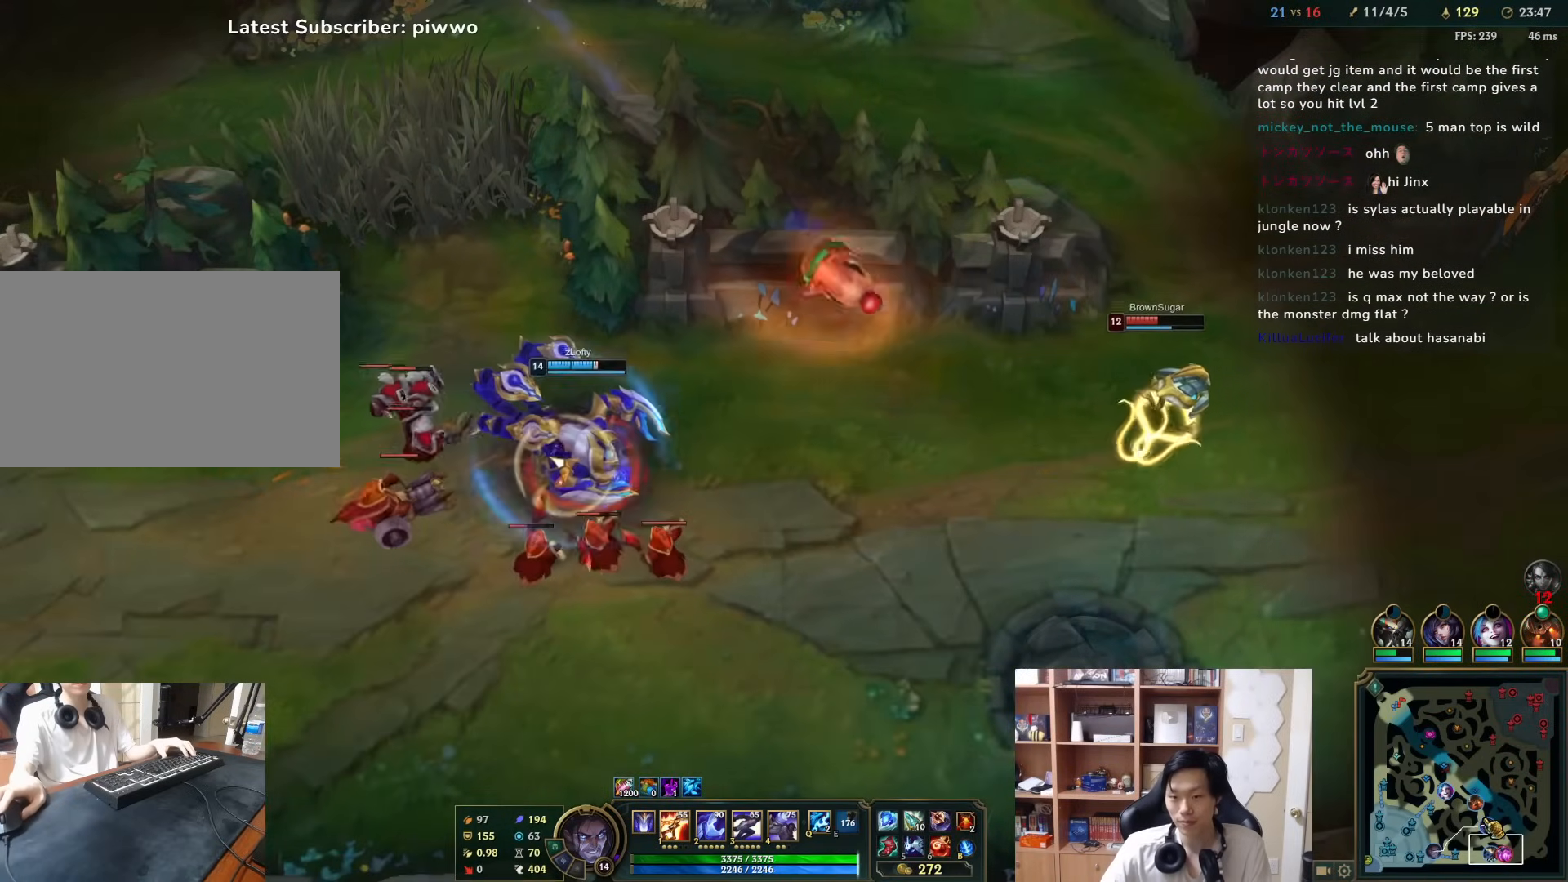
{"keys": [], "mouse": [], "events": []}
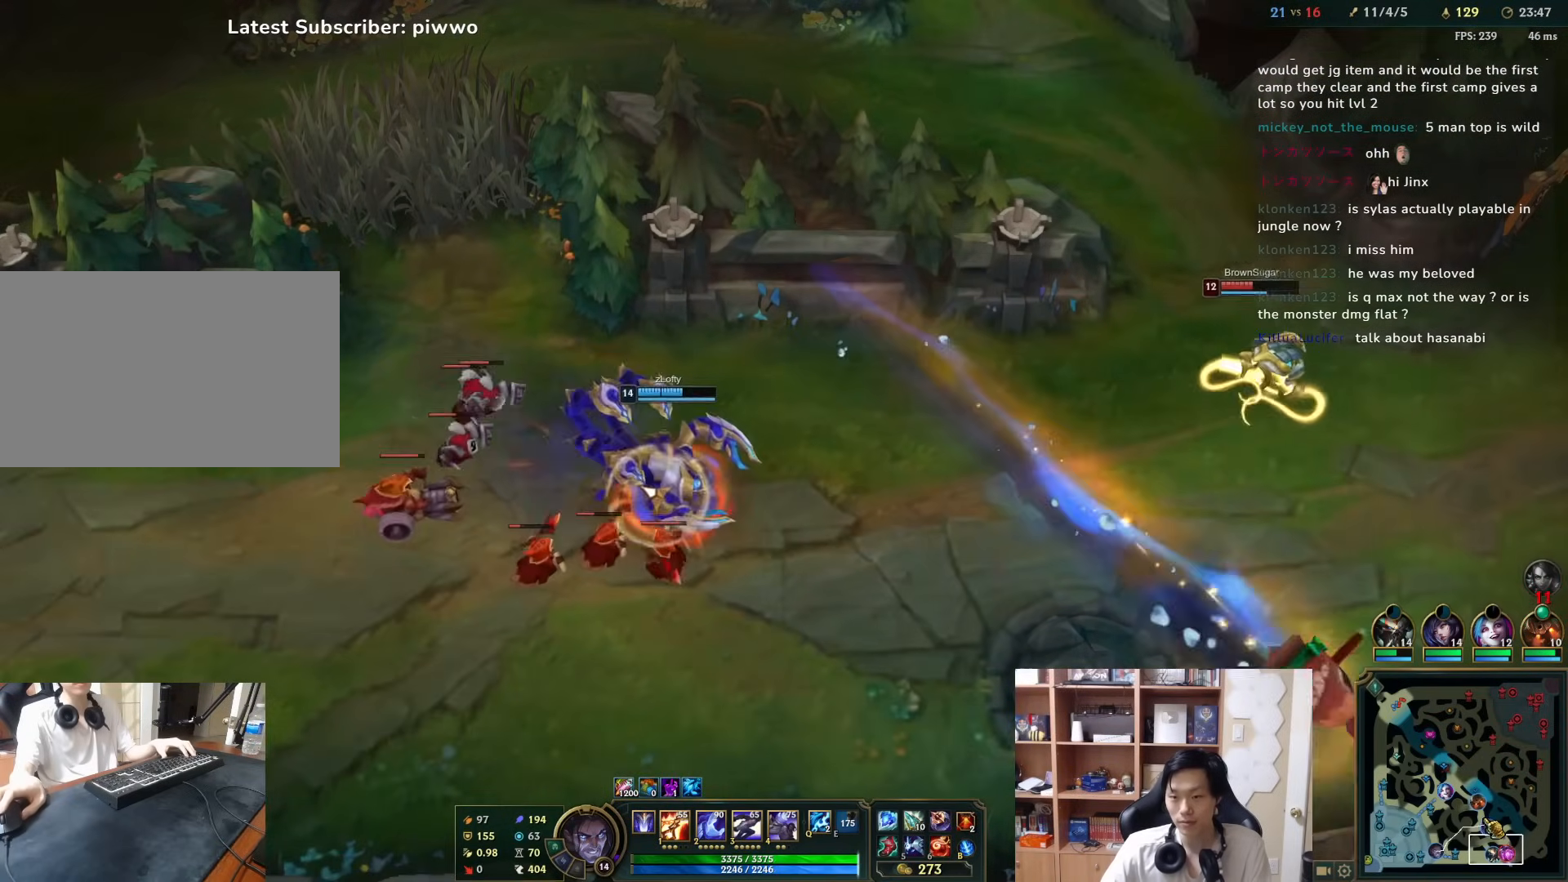
{"keys": [], "mouse": [], "events": [[267, "w", "down"], [400, "w", "up"]]}
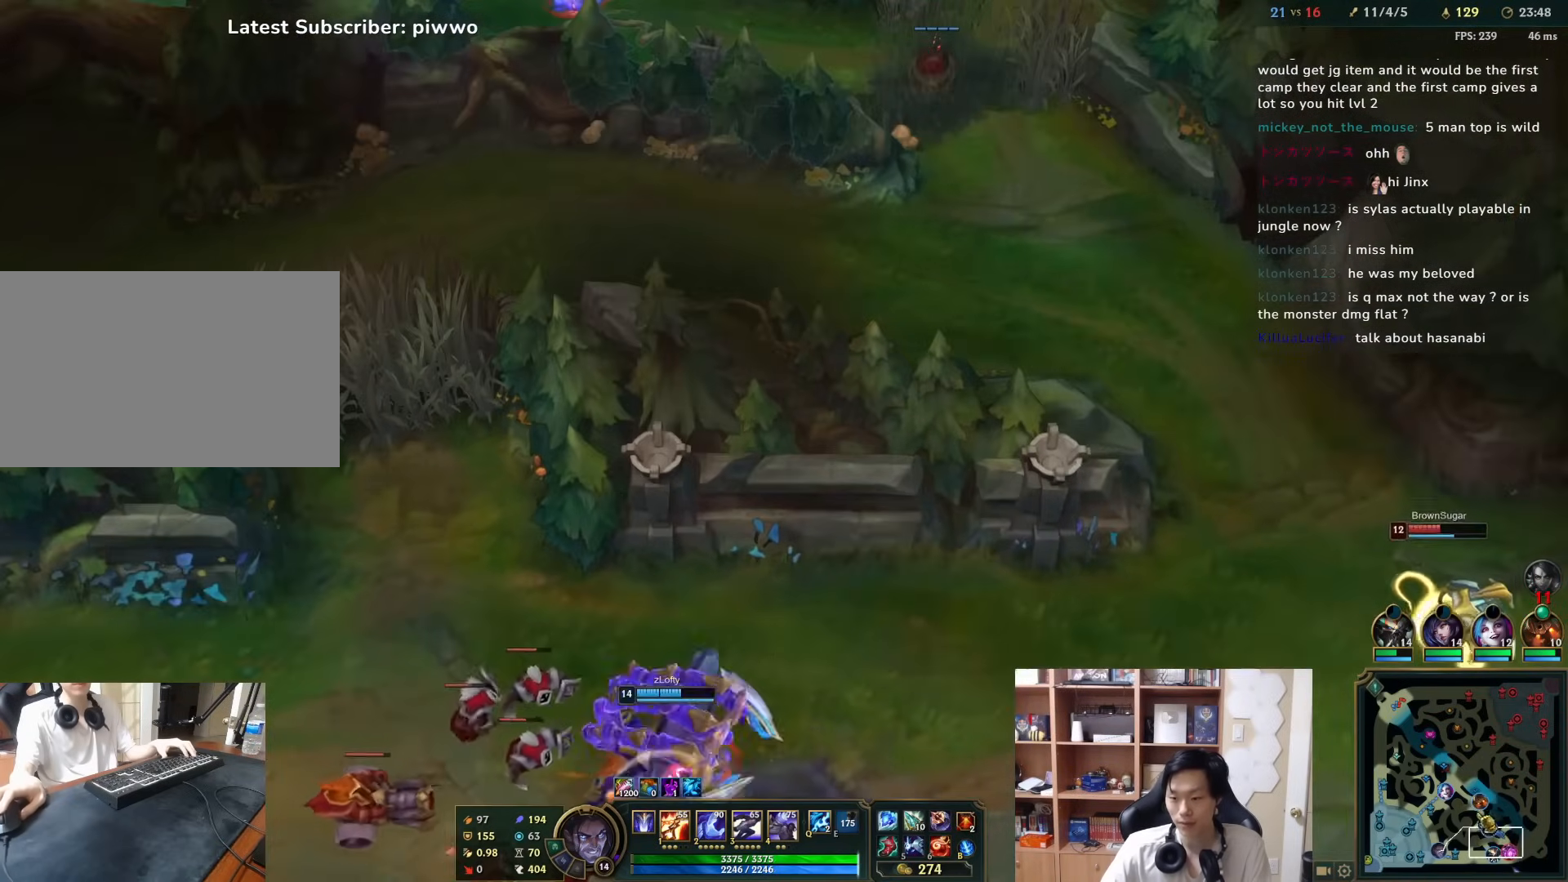
{"keys": [], "mouse": [], "events": [[167, "mouse_right", "down"], [233, "mouse_right", "up"]]}
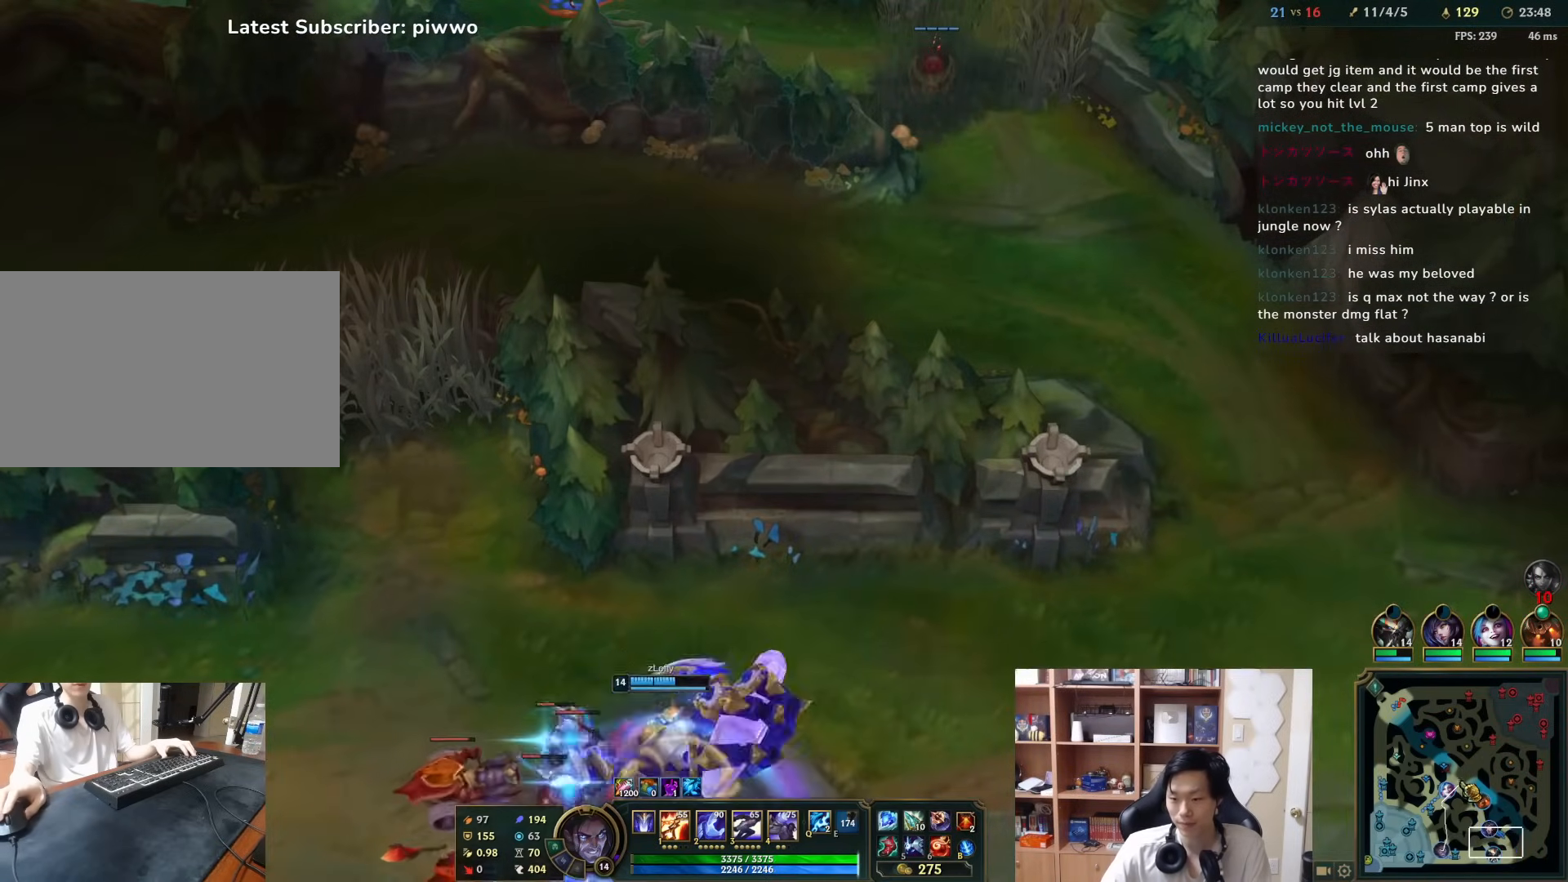
{"keys": [], "mouse": [], "events": []}
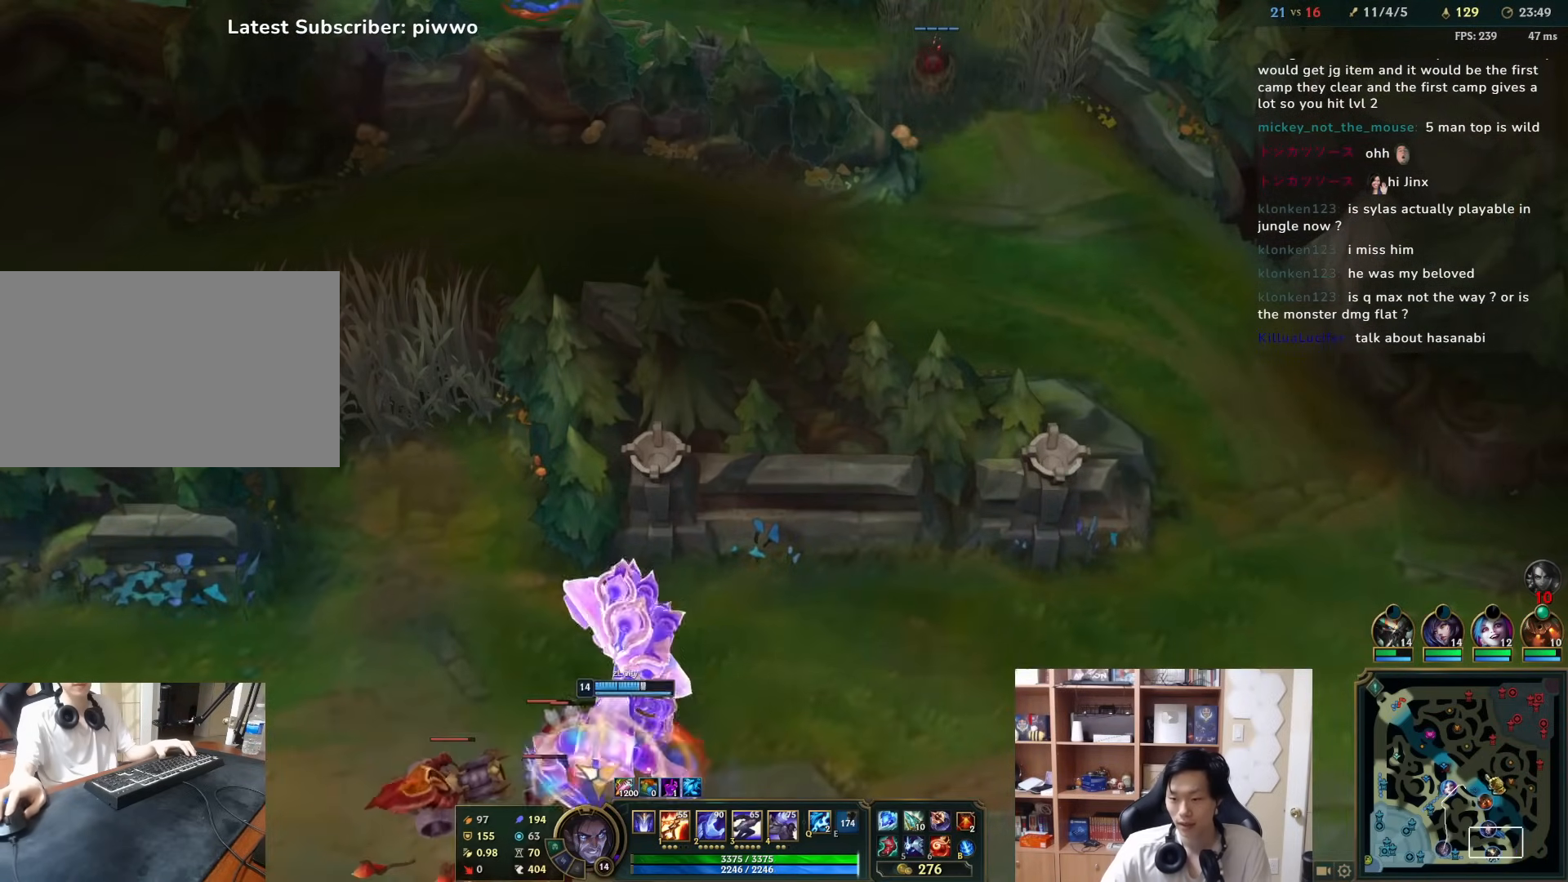
{"keys": [], "mouse": [], "events": [[83, "w", "down"], [183, "w", "up"], [250, "mouse_right", "down"], [350, "mouse_right", "up"]]}
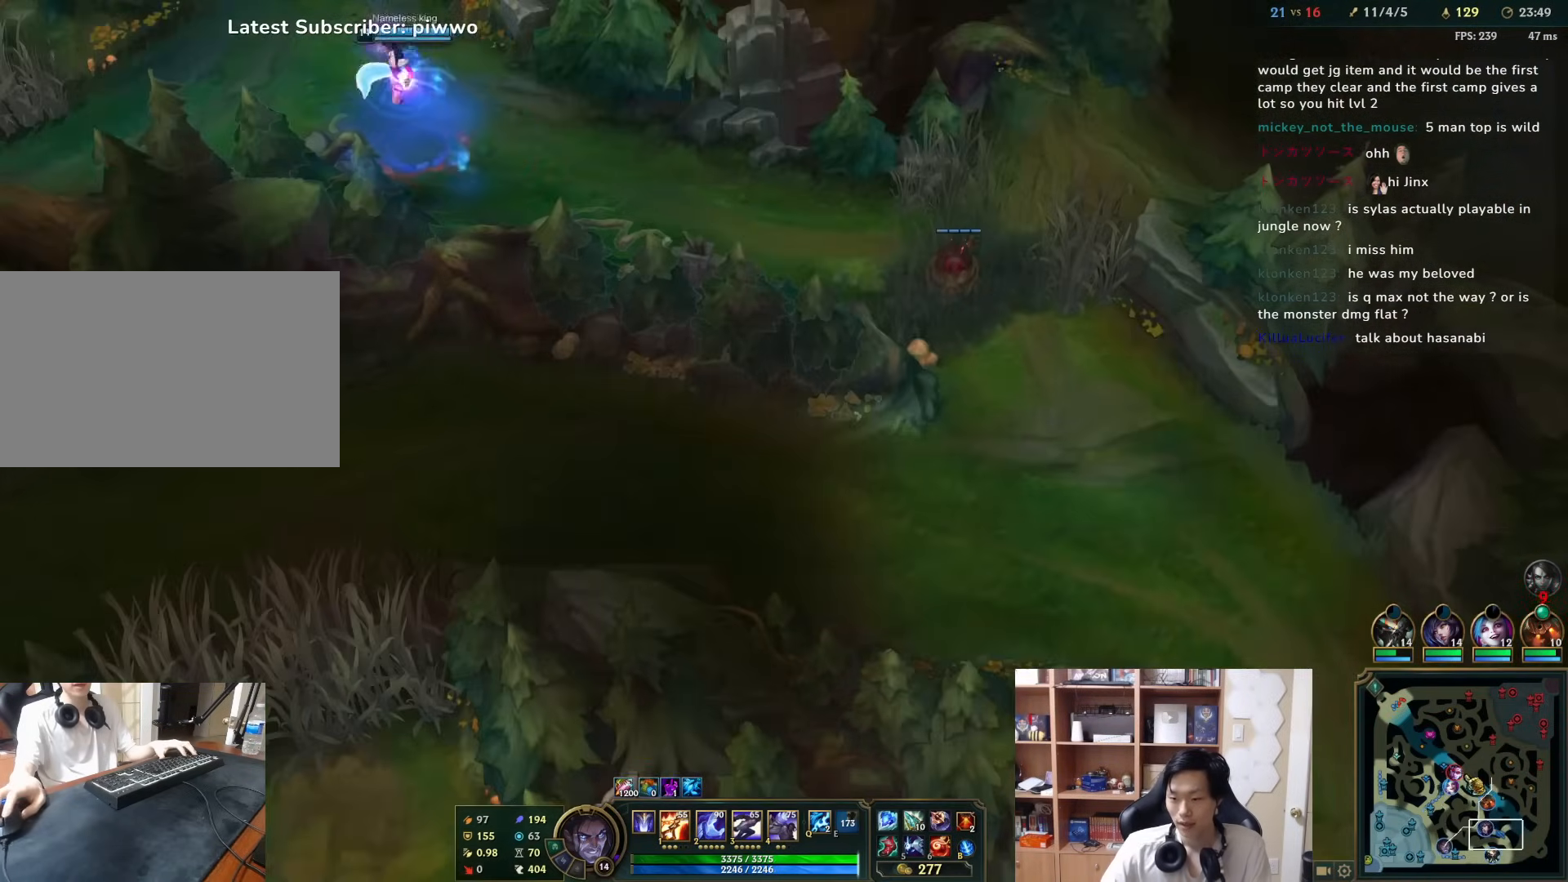
{"keys": ["a"], "mouse": ["right"], "events": [[33, "mouse_left", "down"], [167, "mouse_left", "up"], [333, "mouse_left", "down"], [433, "mouse_left", "up"], [500, "a", "down"], [500, "mouse_right", "down"]]}
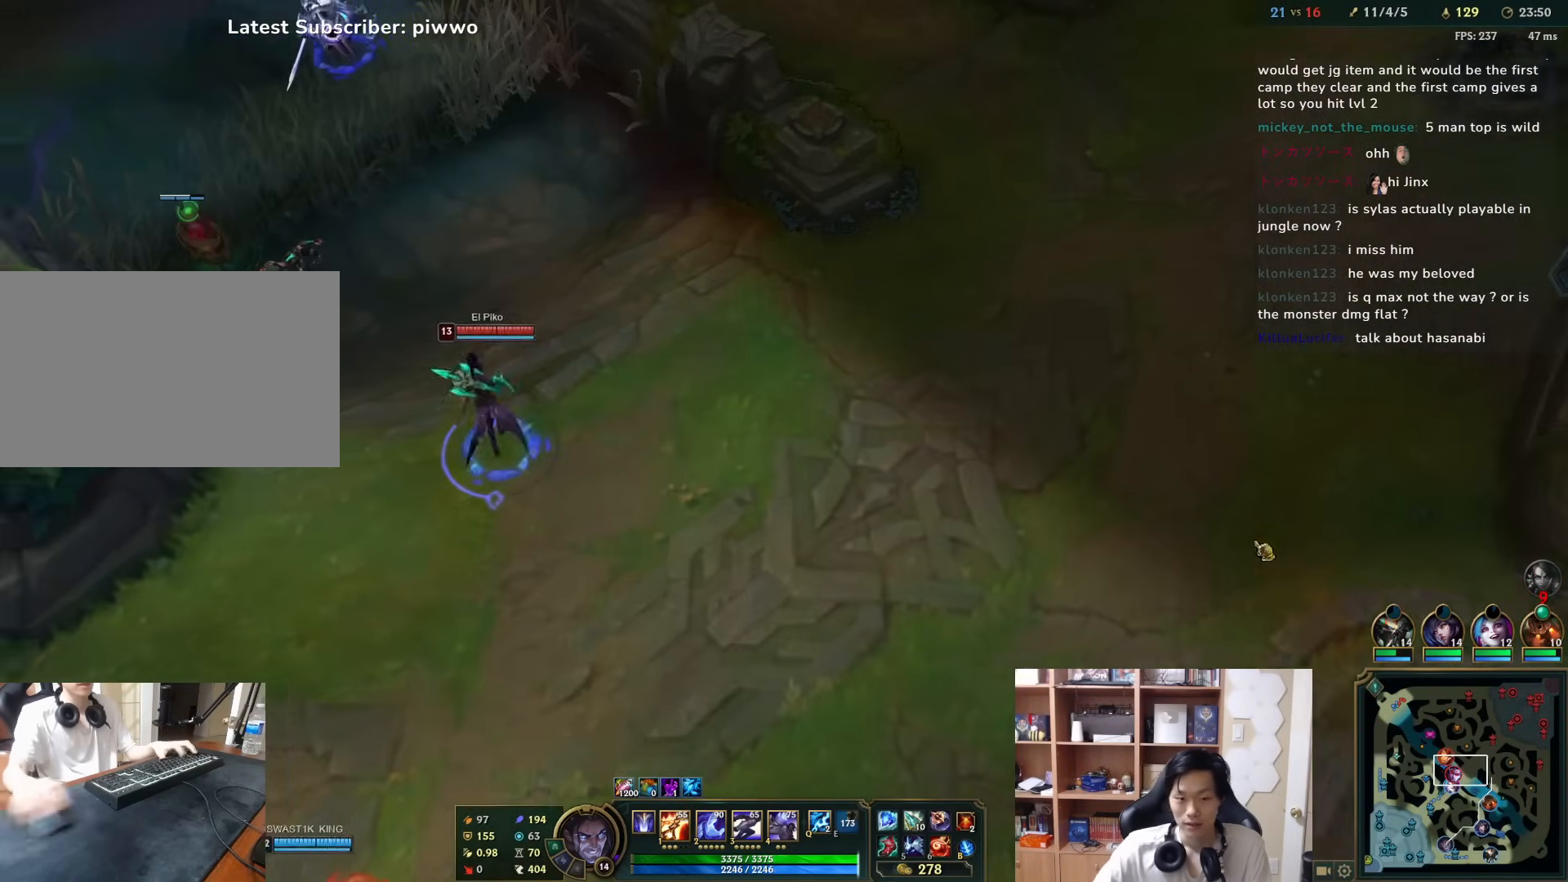
{"keys": [], "mouse": [], "events": [[50, "s", "down"], [150, "a", "up"], [150, "mouse_right", "up"], [150, "s", "up"], [183, "mouse_right", "down"], [317, "mouse_right", "up"]]}
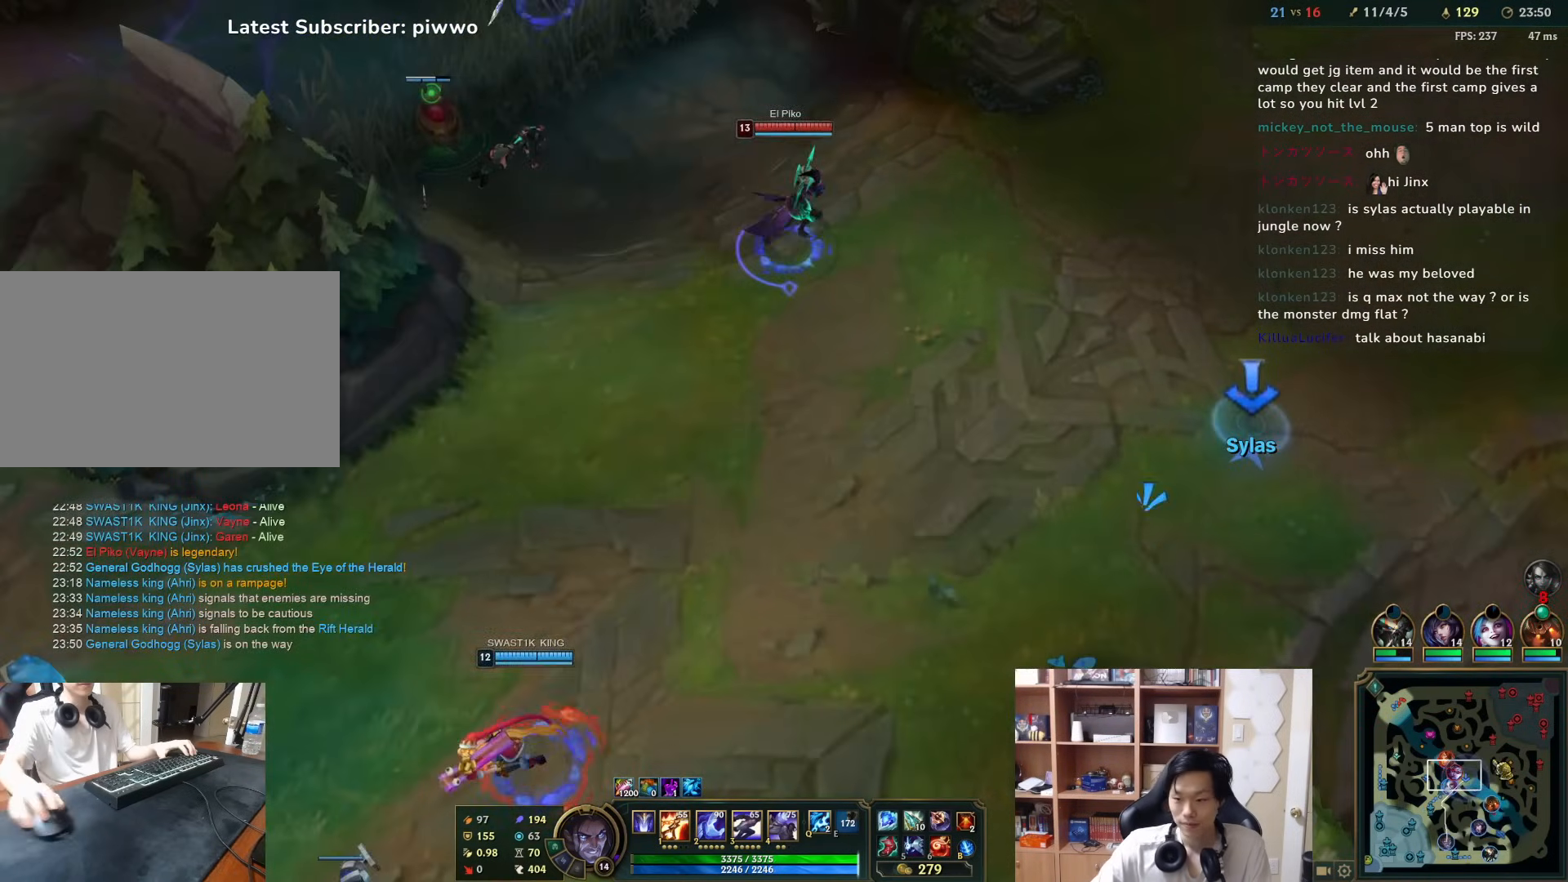
{"keys": ["s"], "mouse": [], "events": [[217, "mouse_left", "down"], [367, "mouse_left", "up"], [433, "s", "down"]]}
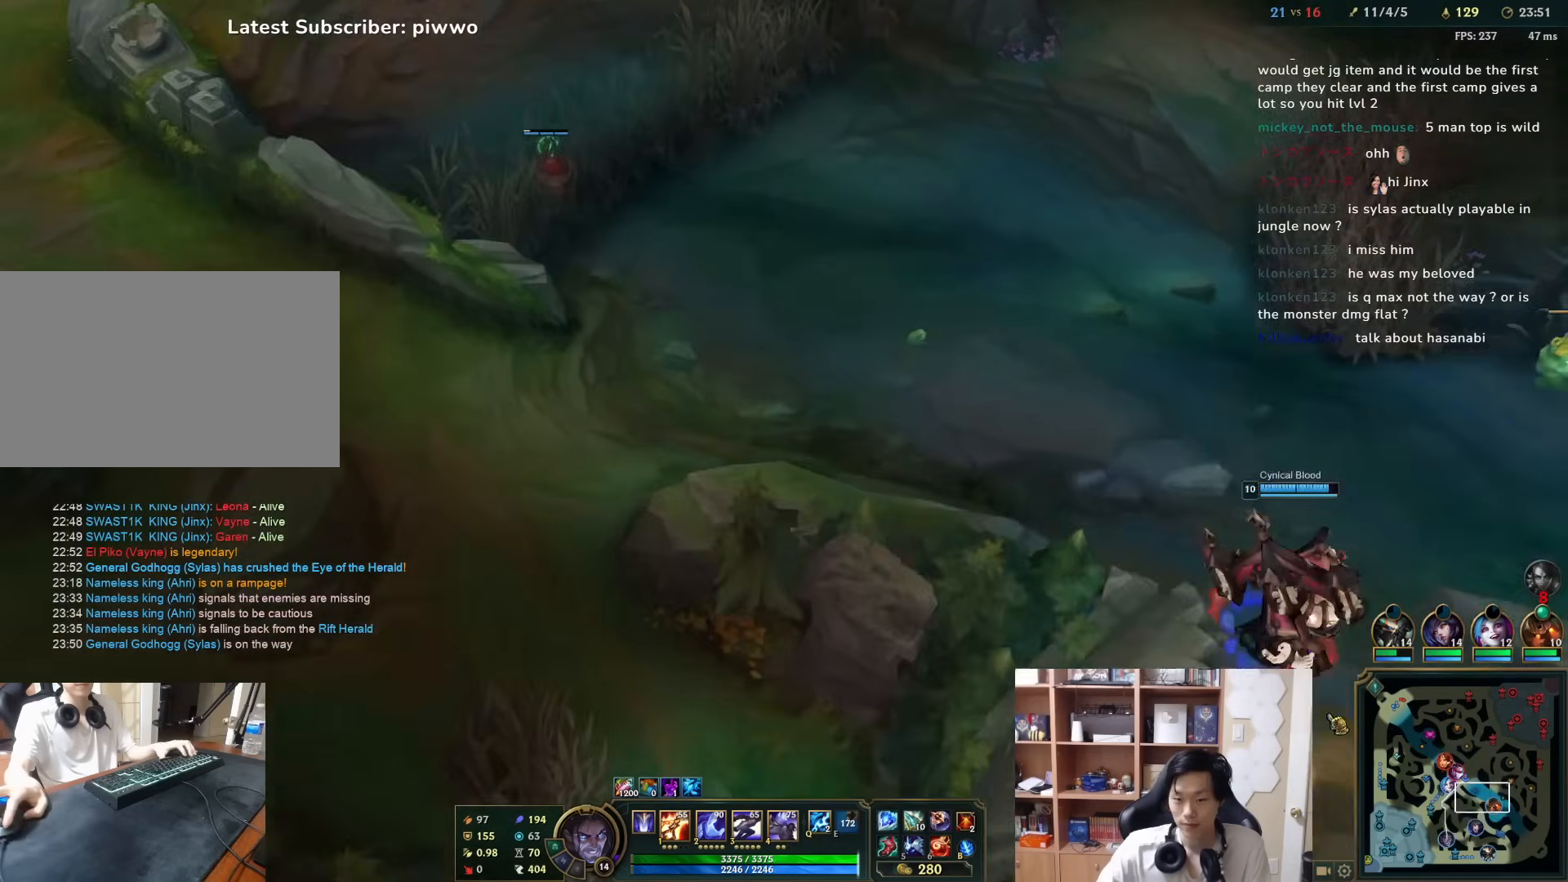
{"keys": ["d"], "mouse": [], "events": [[100, "s", "up"], [200, "mouse_left", "down"], [333, "mouse_left", "up"], [483, "d", "down"]]}
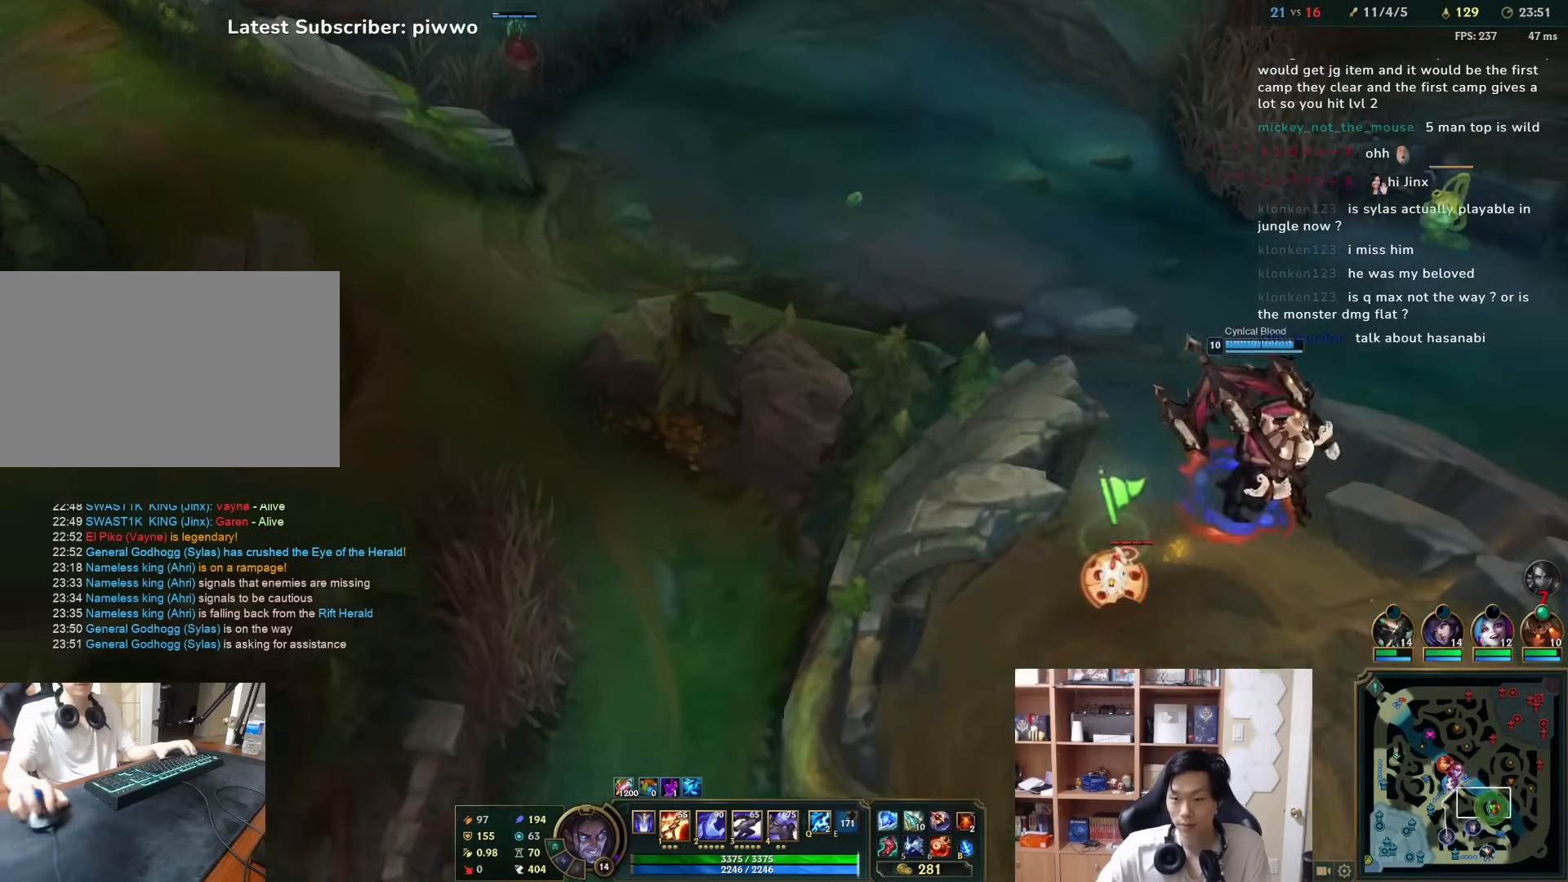
{"keys": [], "mouse": [], "events": [[17, "s", "down"], [117, "d", "up"], [117, "s", "up"]]}
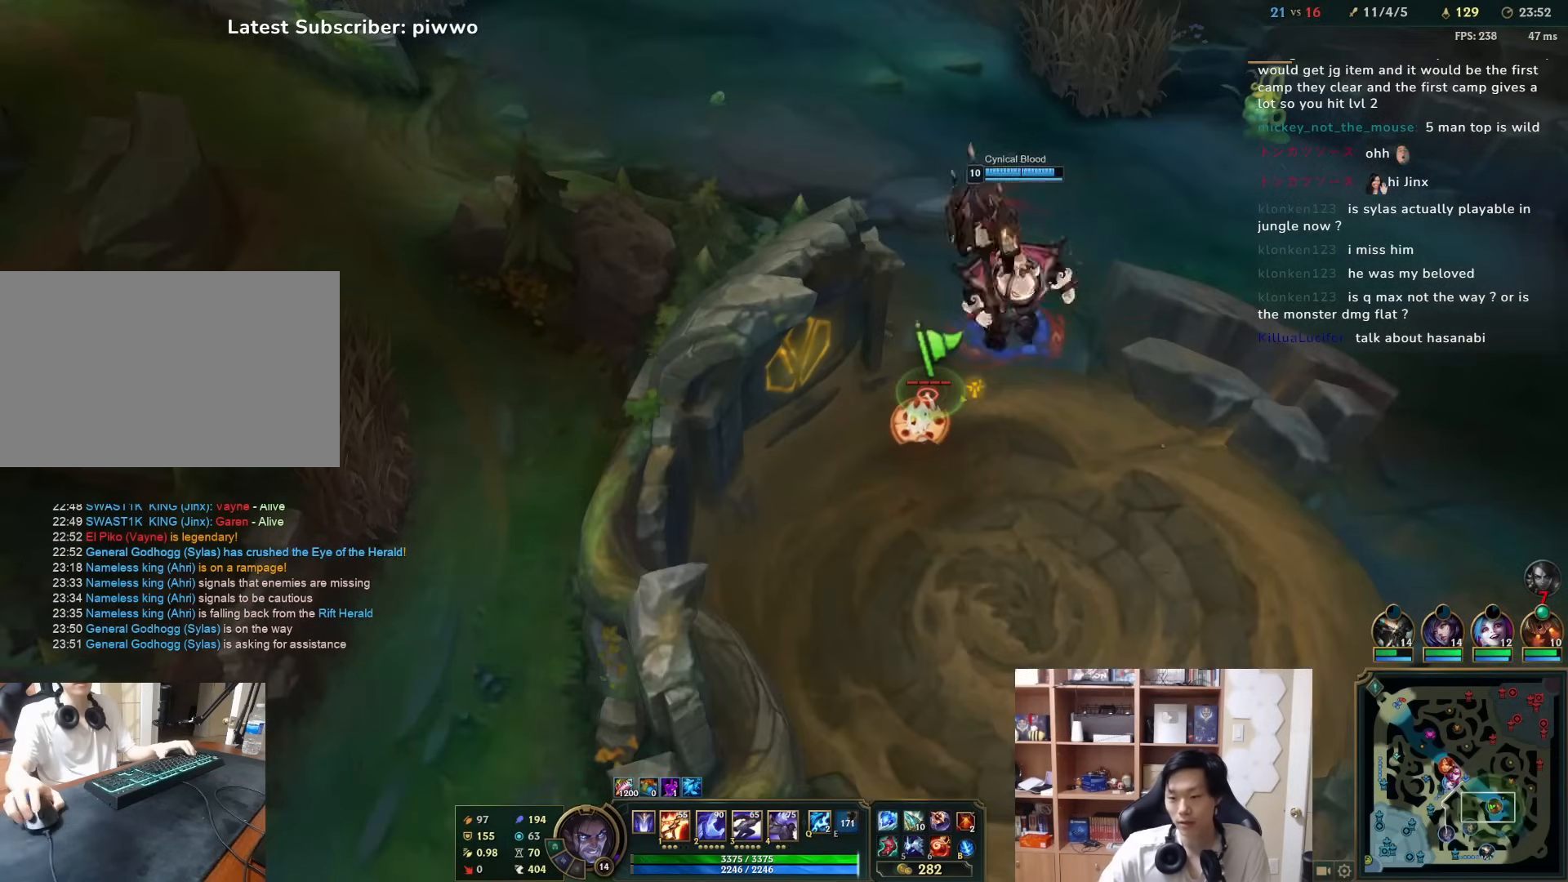
{"keys": [], "mouse": [], "events": [[333, "mouse_left", "down"], [433, "mouse_left", "up"]]}
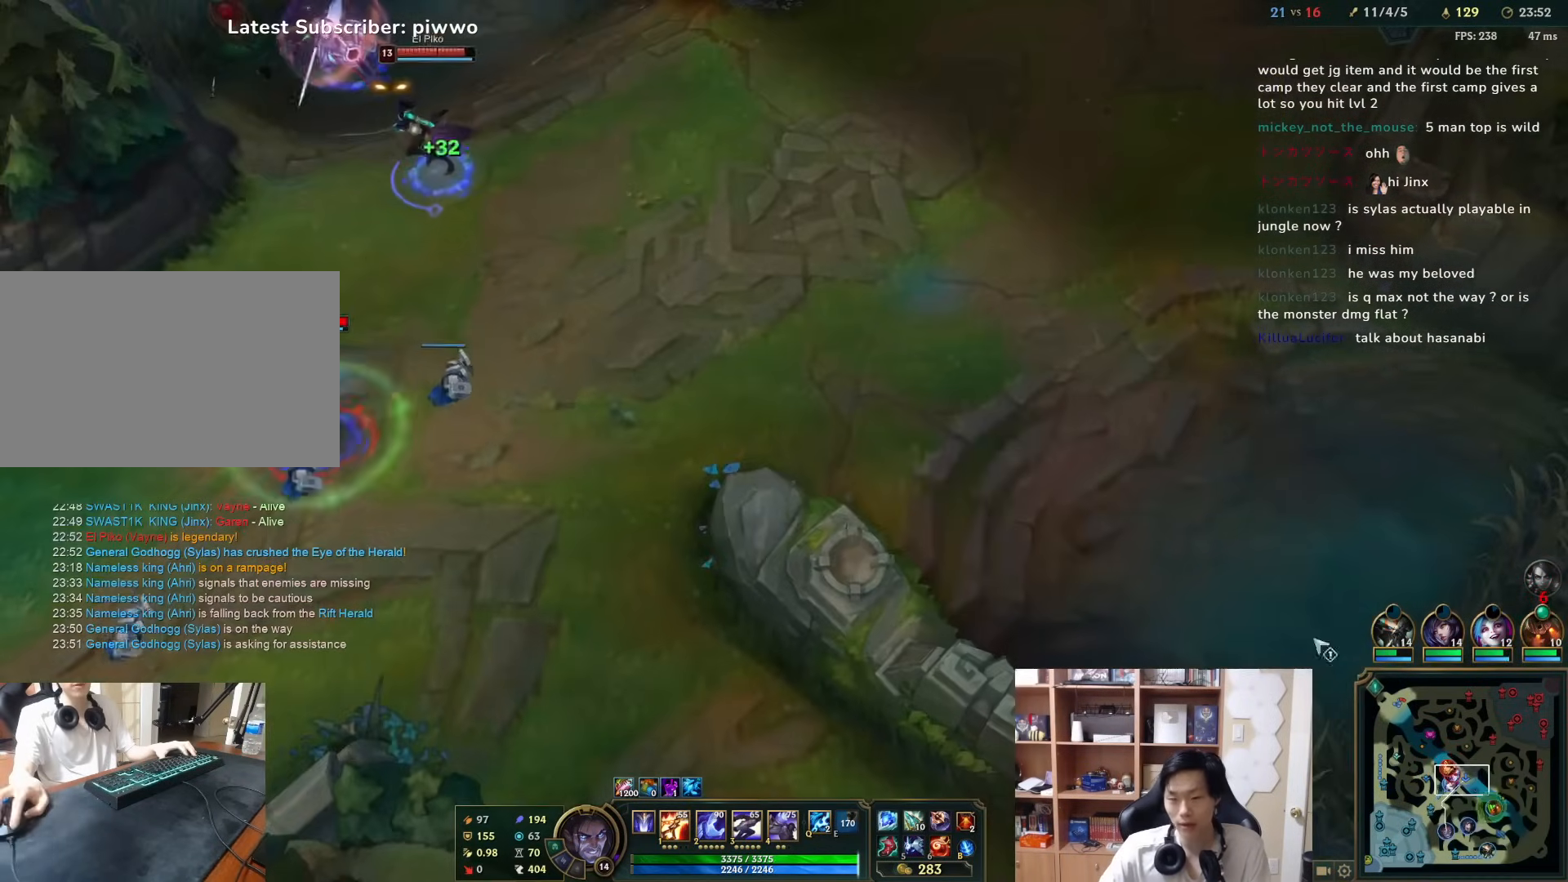
{"keys": ["a"], "mouse": [], "events": [[133, "mouse_left", "down"], [267, "mouse_left", "up"], [400, "a", "down"]]}
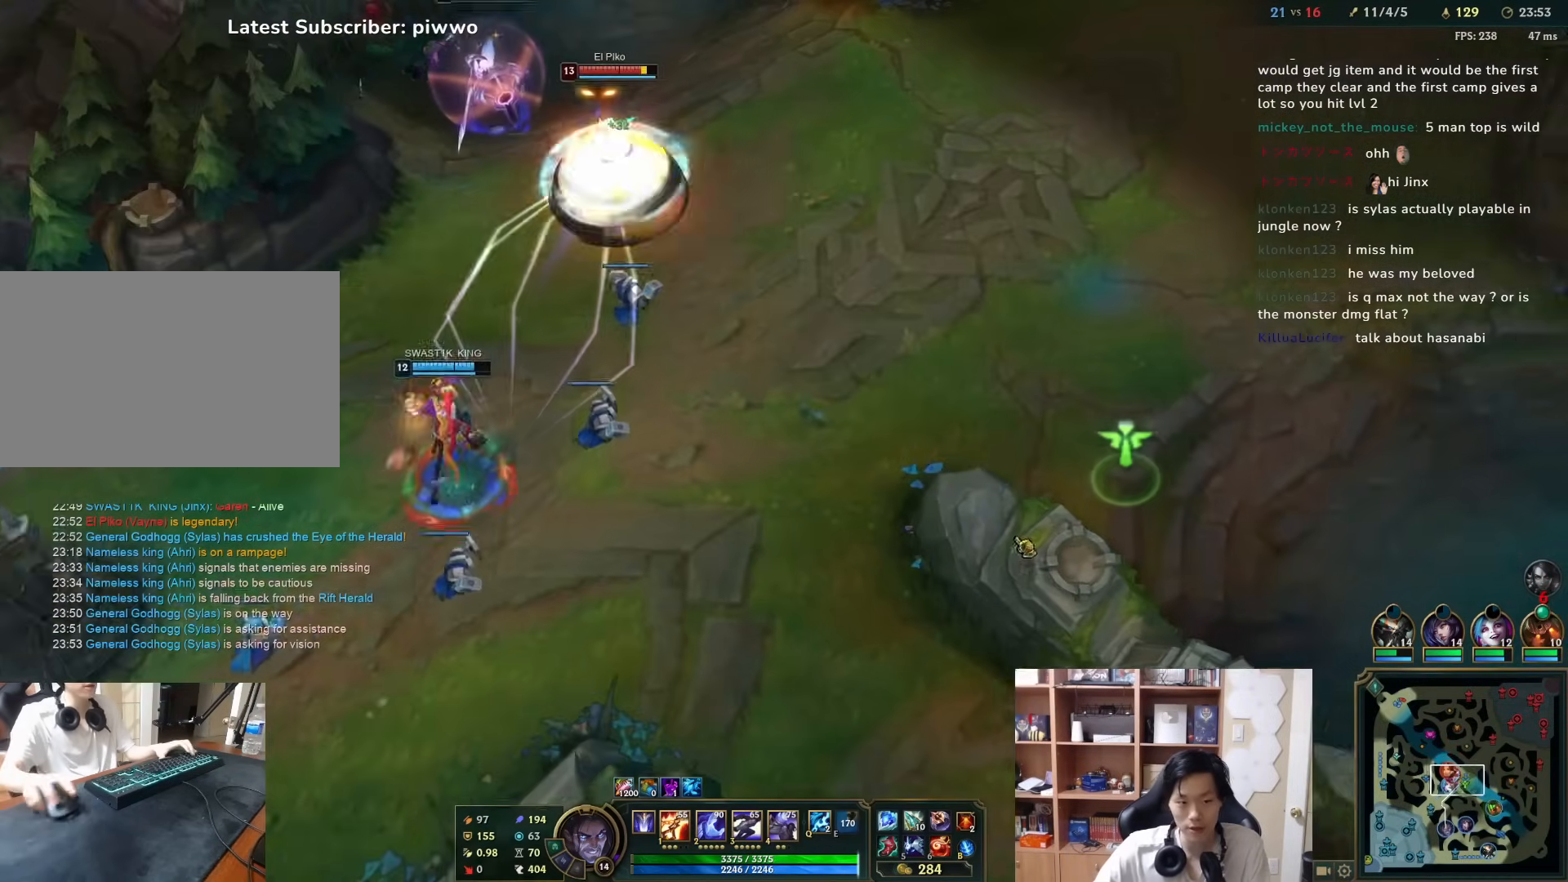
{"keys": [], "mouse": [], "events": [[17, "a", "up"], [117, "mouse_right", "down"], [217, "mouse_right", "up"]]}
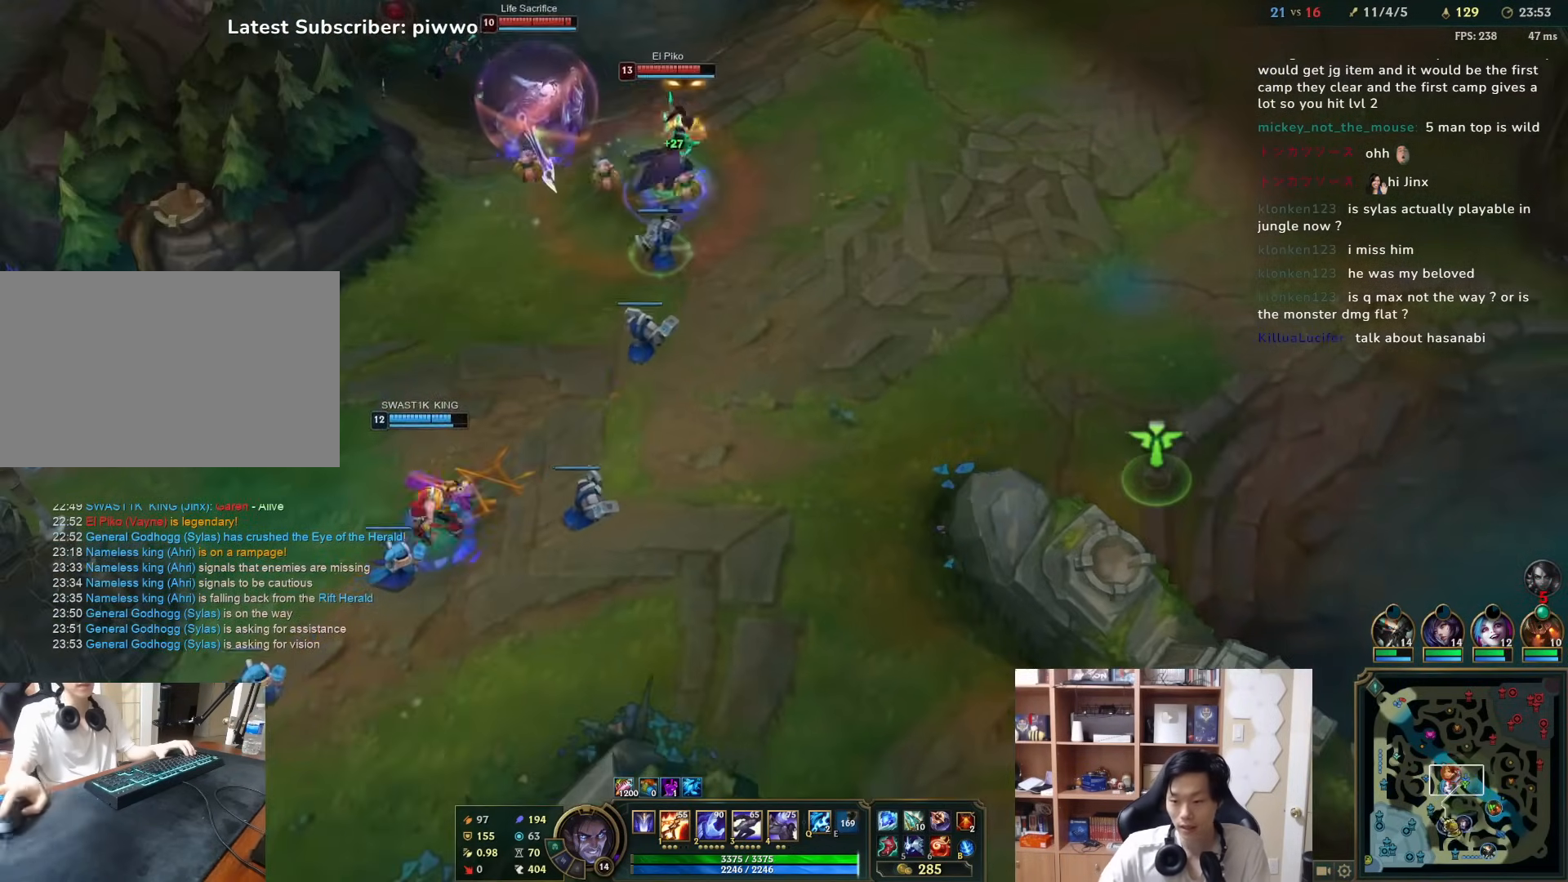
{"keys": [], "mouse": [], "events": [[150, "mouse_left", "down"], [300, "mouse_left", "up"]]}
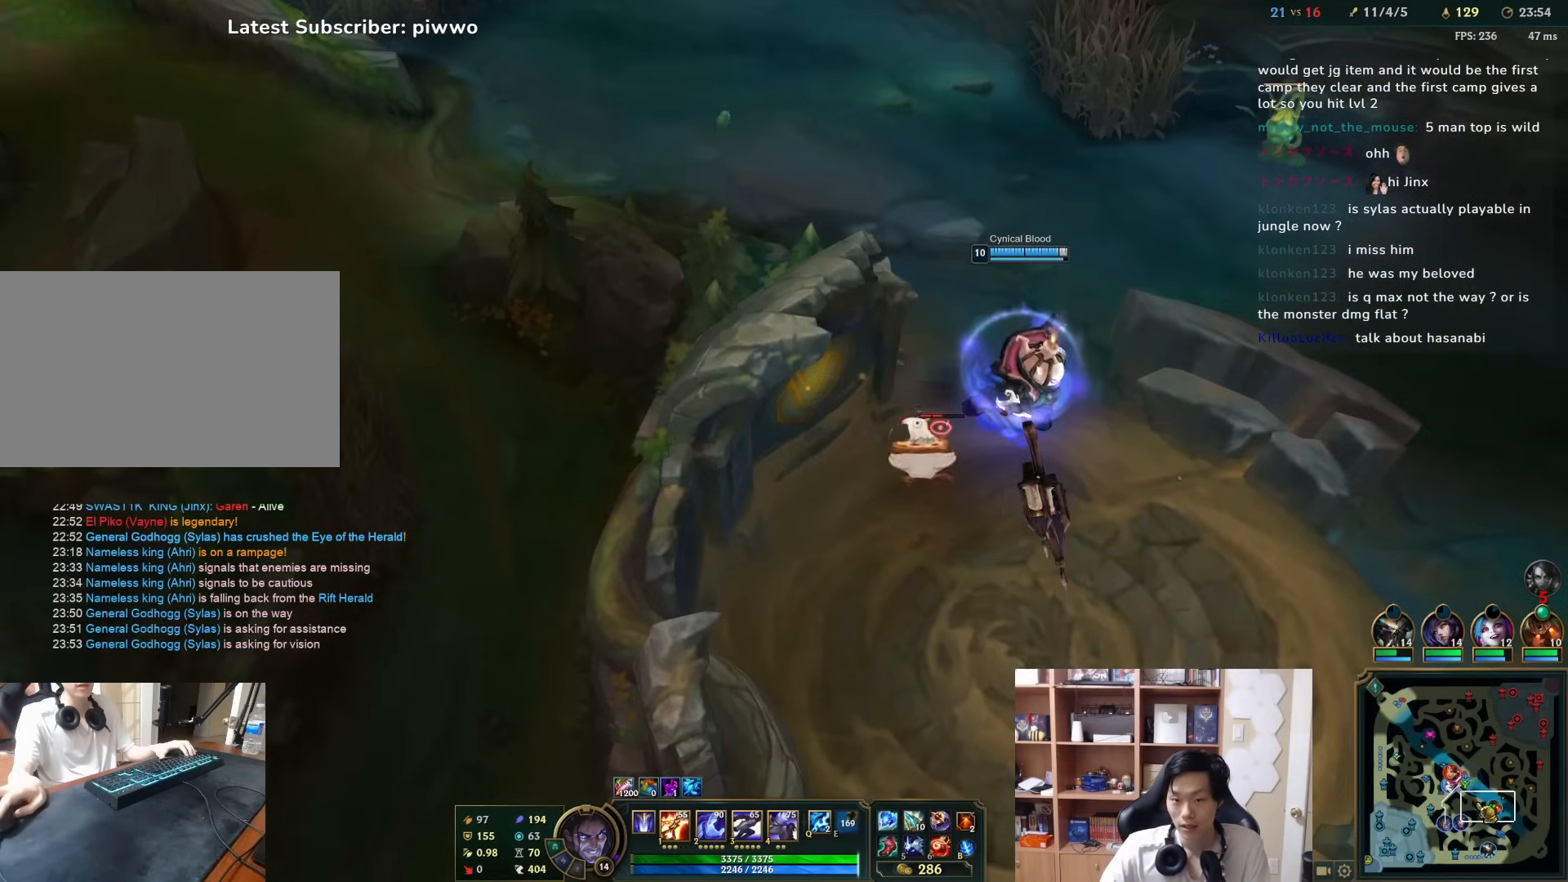
{"keys": [], "mouse": [], "events": []}
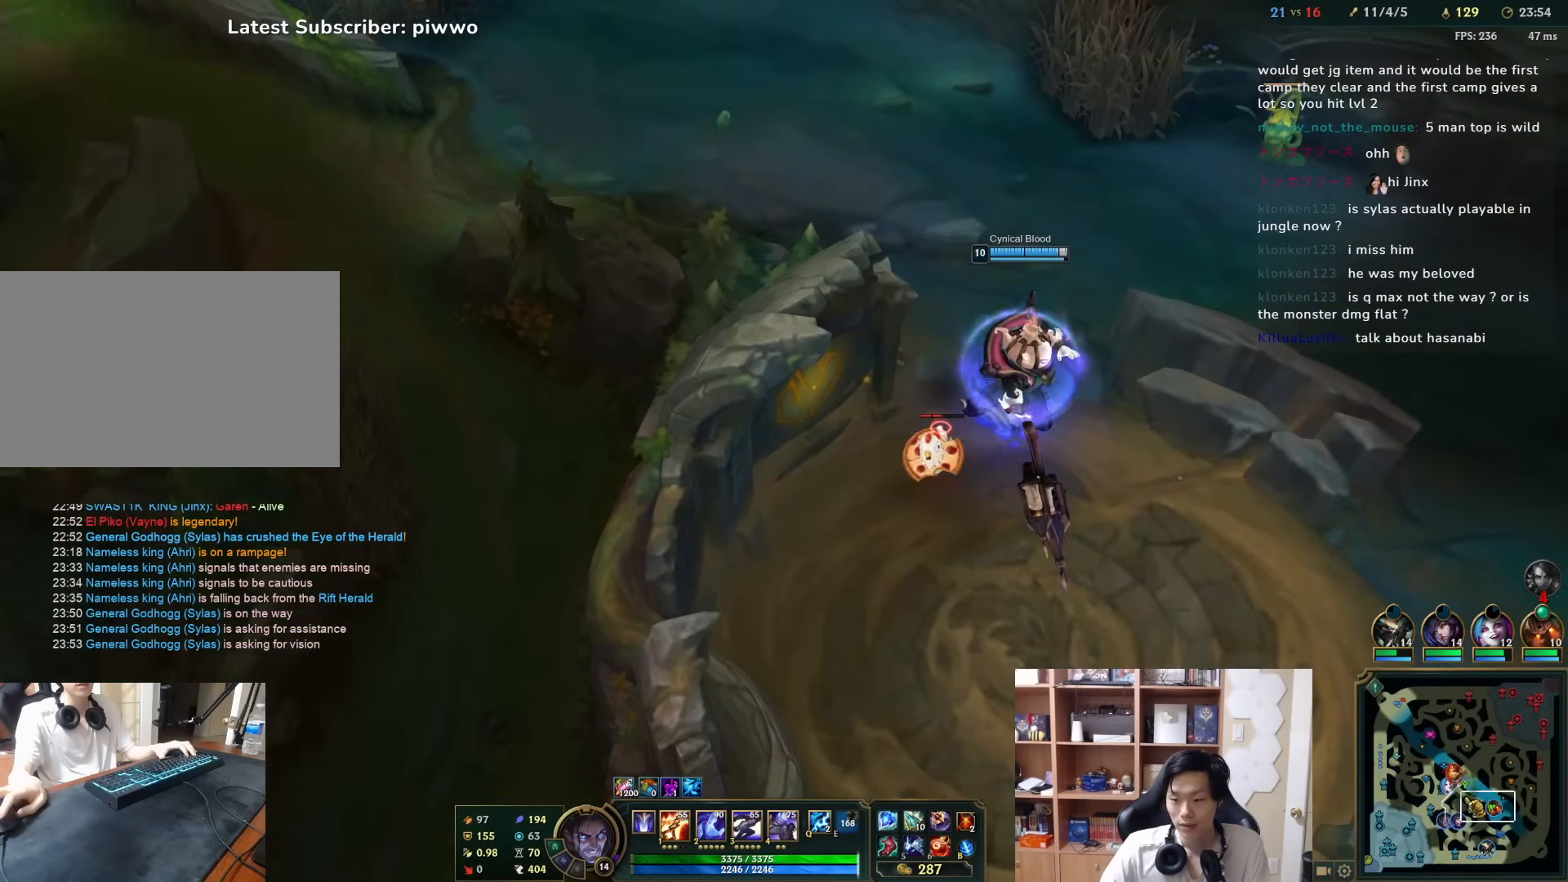
{"keys": ["w"], "mouse": [], "events": [[100, "mouse_left", "down"], [250, "mouse_left", "up"], [450, "w", "down"]]}
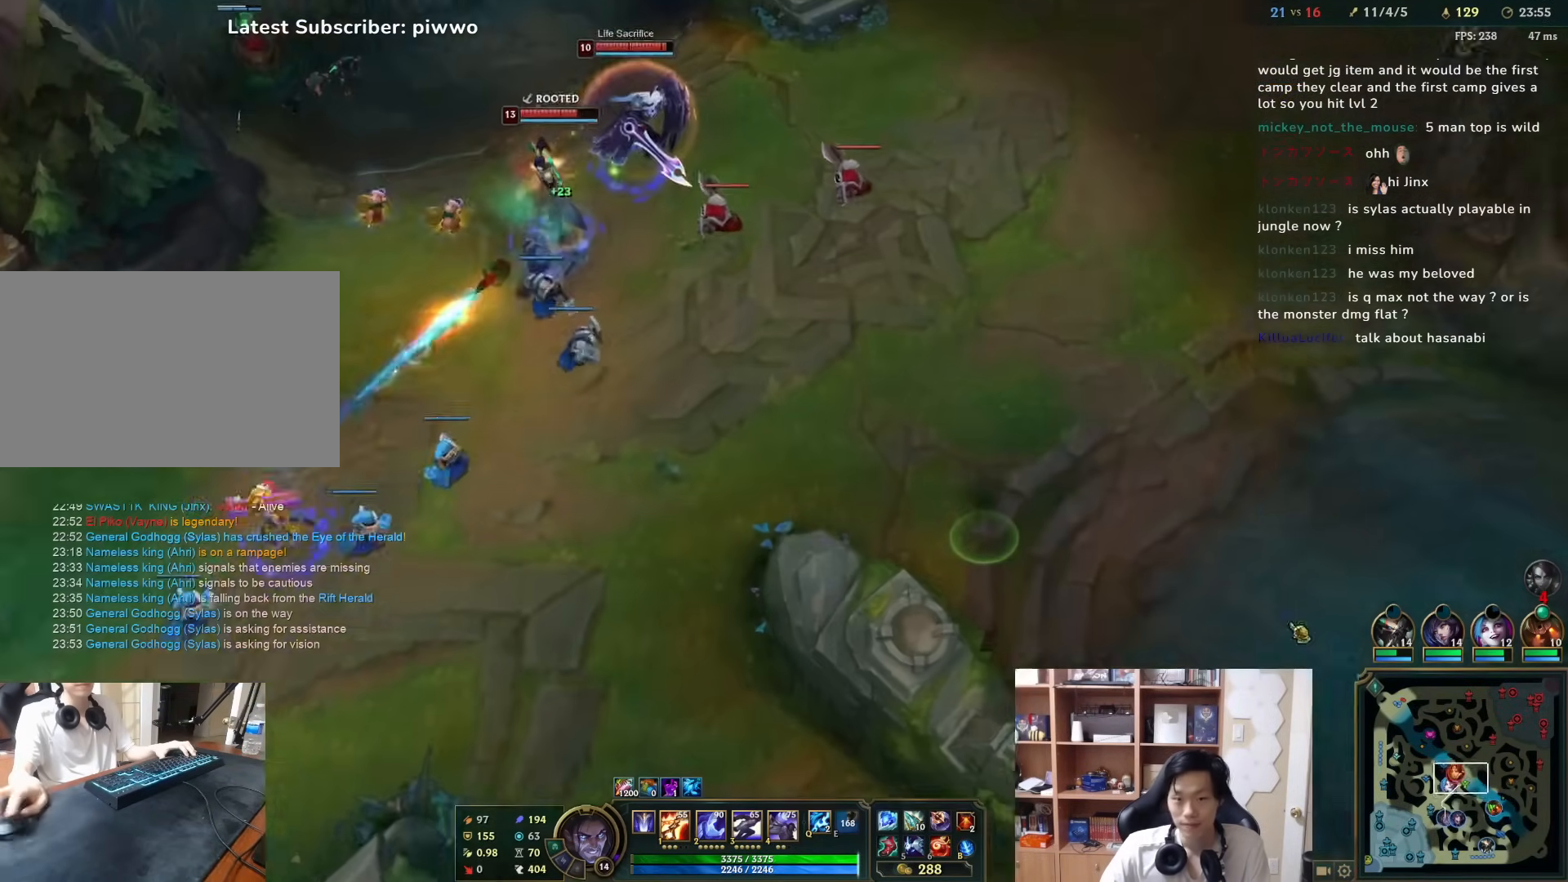
{"keys": [], "mouse": [], "events": [[50, "w", "up"], [183, "mouse_left", "down"], [283, "mouse_left", "up"]]}
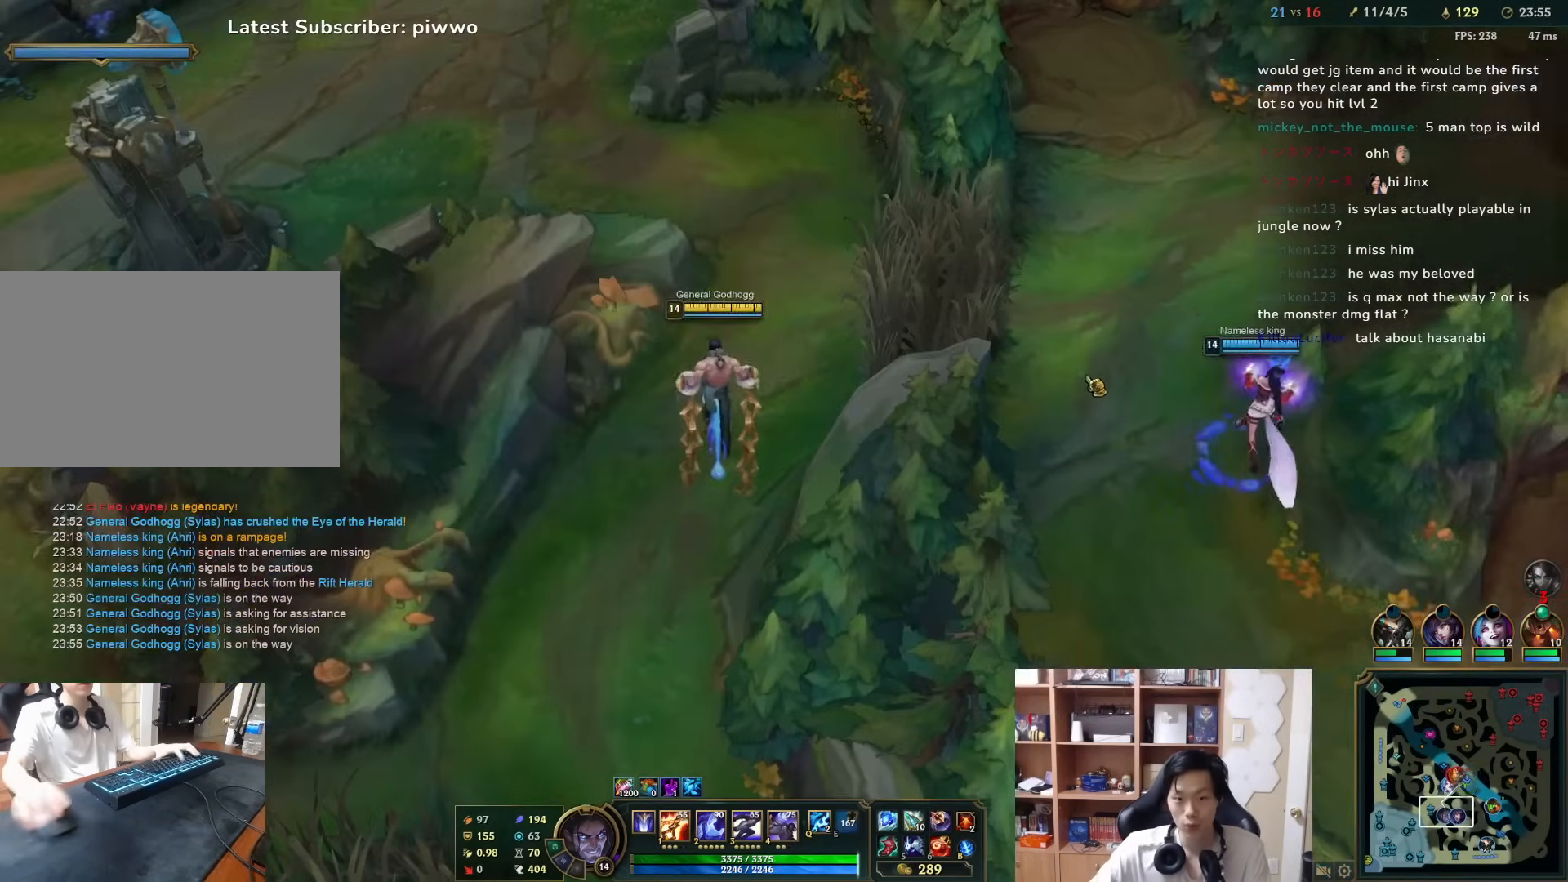
{"keys": [], "mouse": [], "events": [[233, "w", "down"], [400, "w", "up"]]}
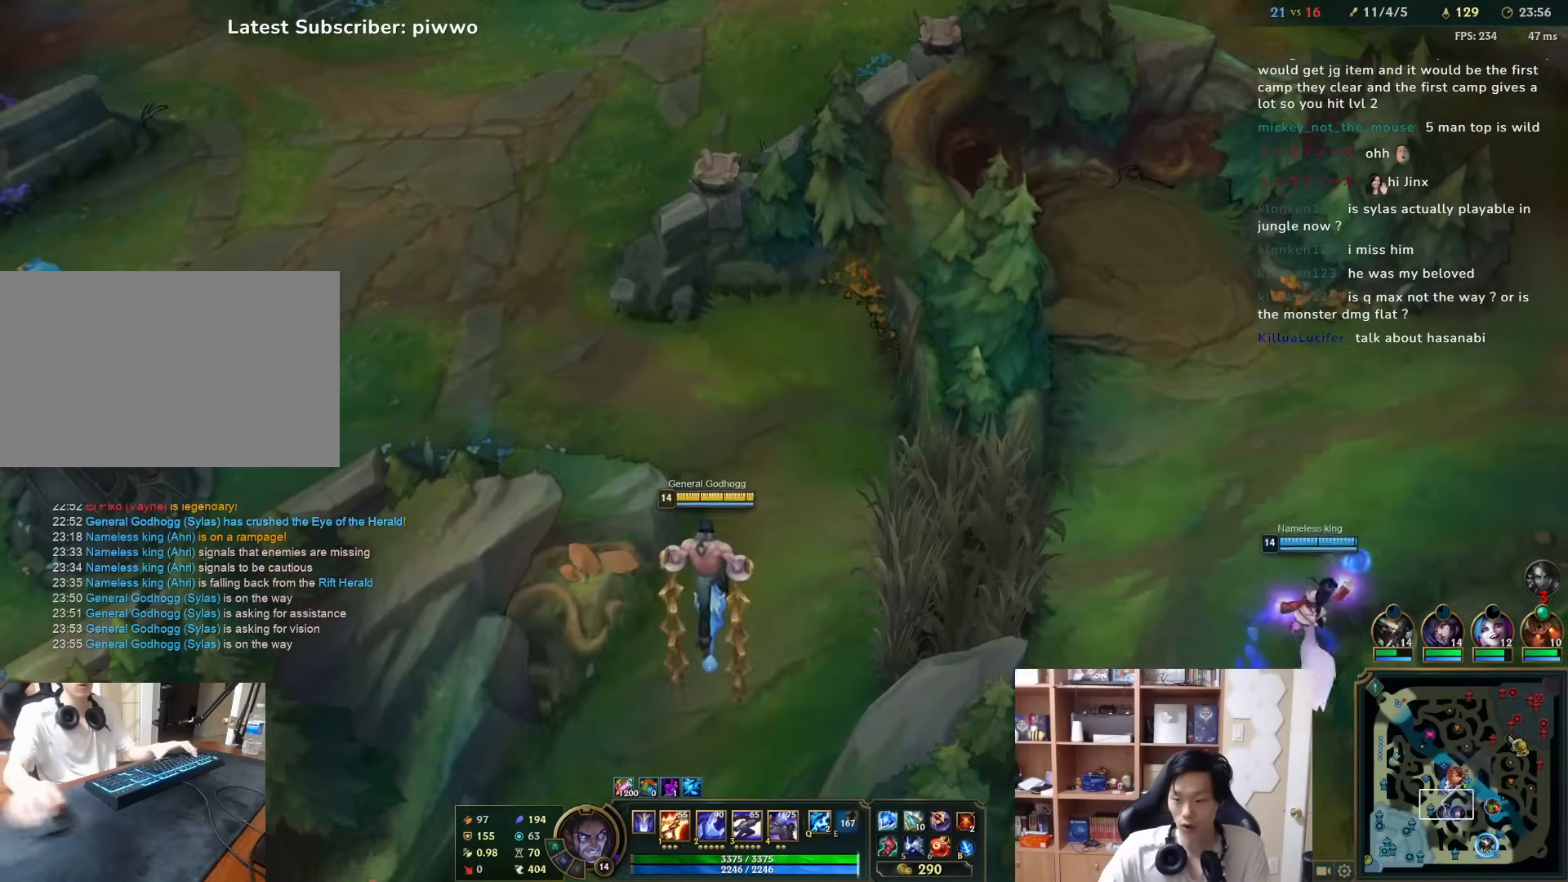
{"keys": [], "mouse": [], "events": [[233, "mouse_left", "down"], [383, "mouse_left", "up"]]}
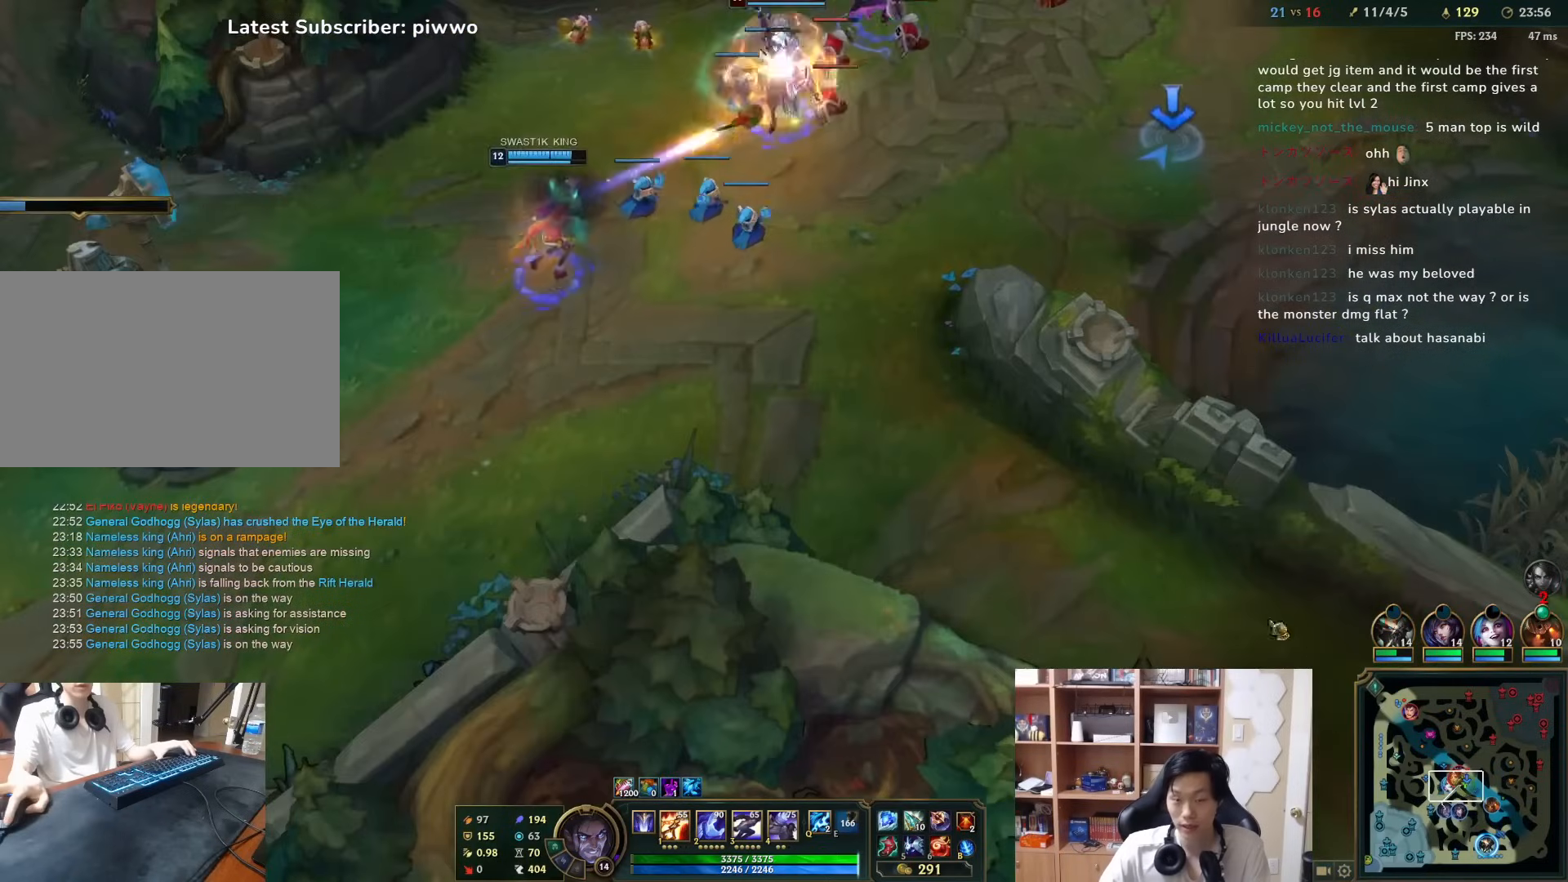
{"keys": [], "mouse": ["right"], "events": [[83, "w", "down"], [183, "w", "up"], [250, "mouse_right", "down"], [383, "mouse_right", "up"], [417, "mouse_right", "down"]]}